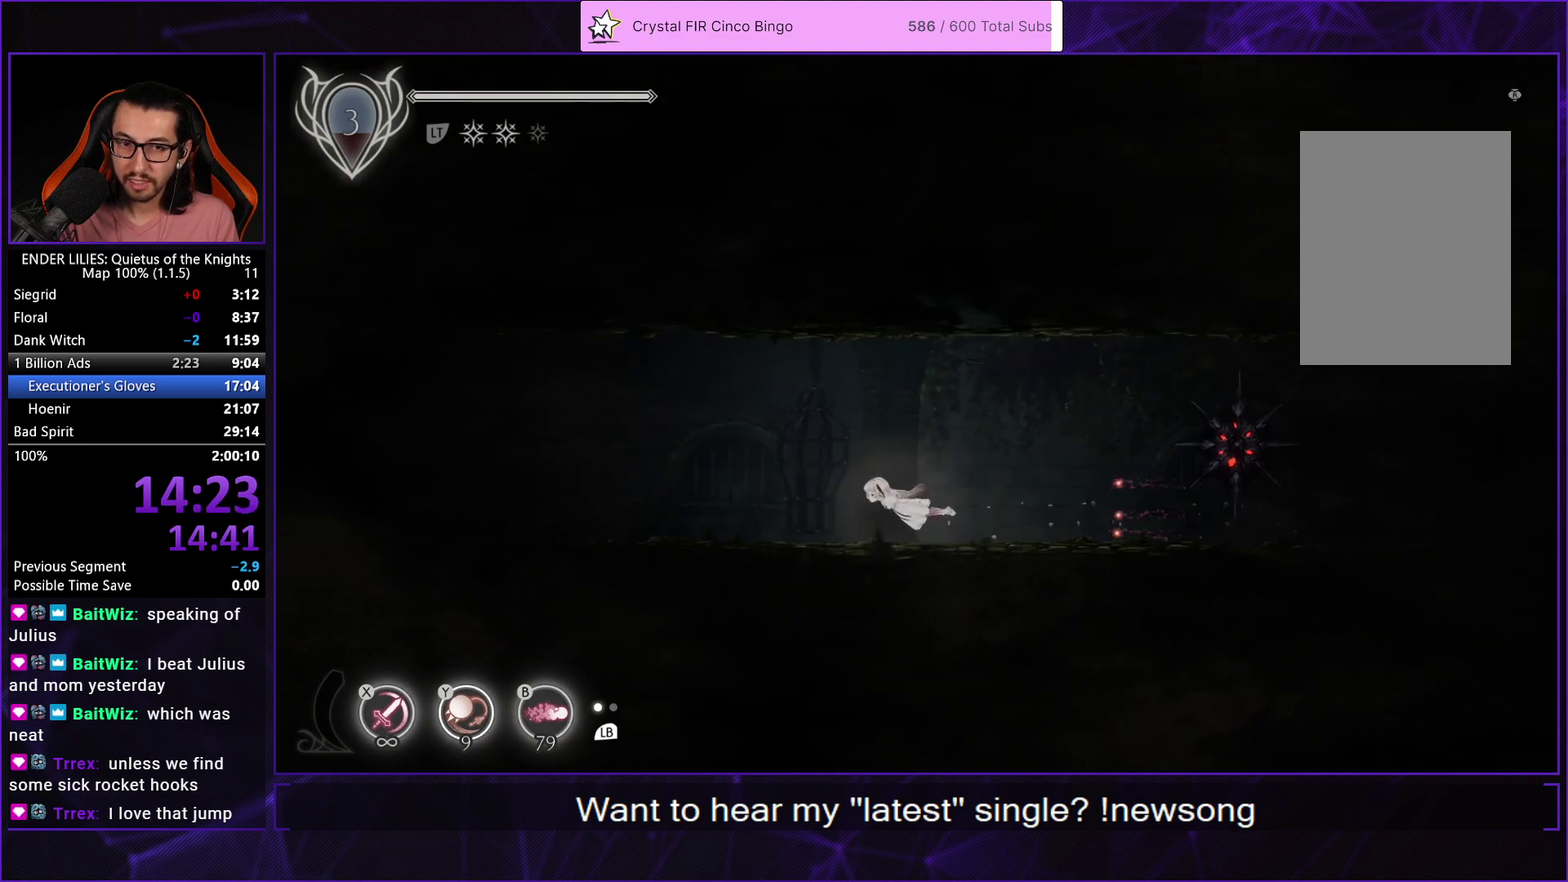
Gameplay with a controller (Xbox layout); each line is a JSON object with the inputs held at the frame after it. "events" lists button and stick changes between this image and that frame as [ms after this image, input, new state], when the widget could be followed in between.
{"buttons": ["L2", "R1", "DPAD_LEFT"], "left_stick": "center", "right_stick": "center", "events": [[83, "L2", "down"], [83, "R1", "up"], [133, "R1", "down"], [183, "L2", "up"], [250, "R1", "up"], [283, "L2", "down"], [317, "R1", "down"], [383, "L2", "up"], [433, "R1", "up"], [467, "L2", "down"], [500, "R1", "down"]]}
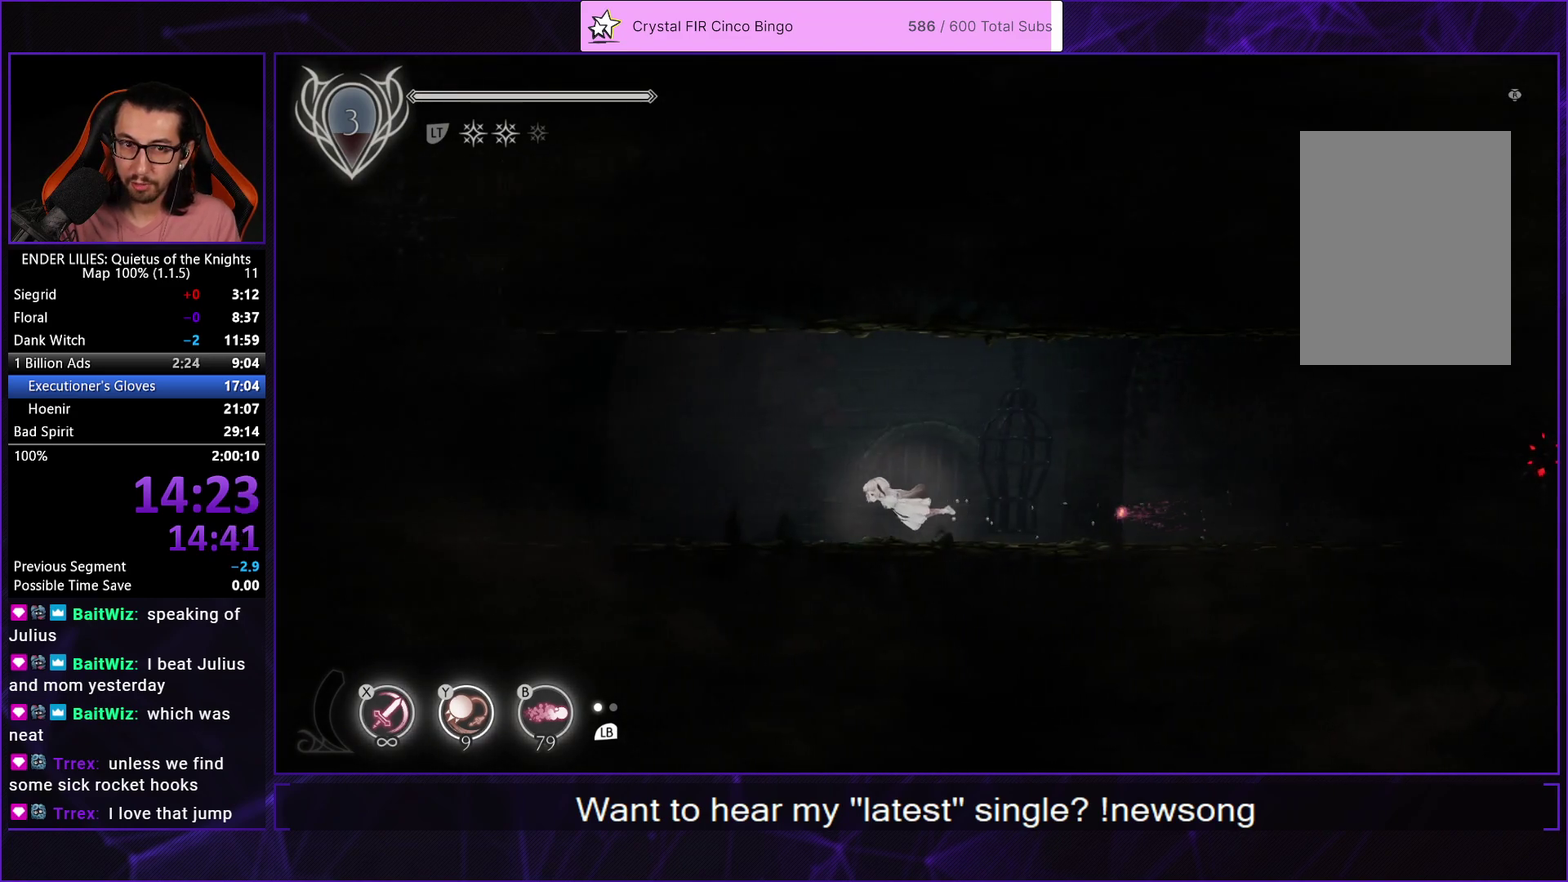
{"buttons": ["DPAD_UP", "DPAD_LEFT"], "left_stick": "center", "right_stick": "center", "events": [[67, "L2", "up"], [100, "R1", "up"], [150, "L2", "down"], [183, "R1", "down"], [250, "L2", "up"], [283, "R1", "up"], [333, "DPAD_UP", "down"], [333, "L2", "down"], [350, "R1", "down"], [450, "L2", "up"], [450, "R1", "up"]]}
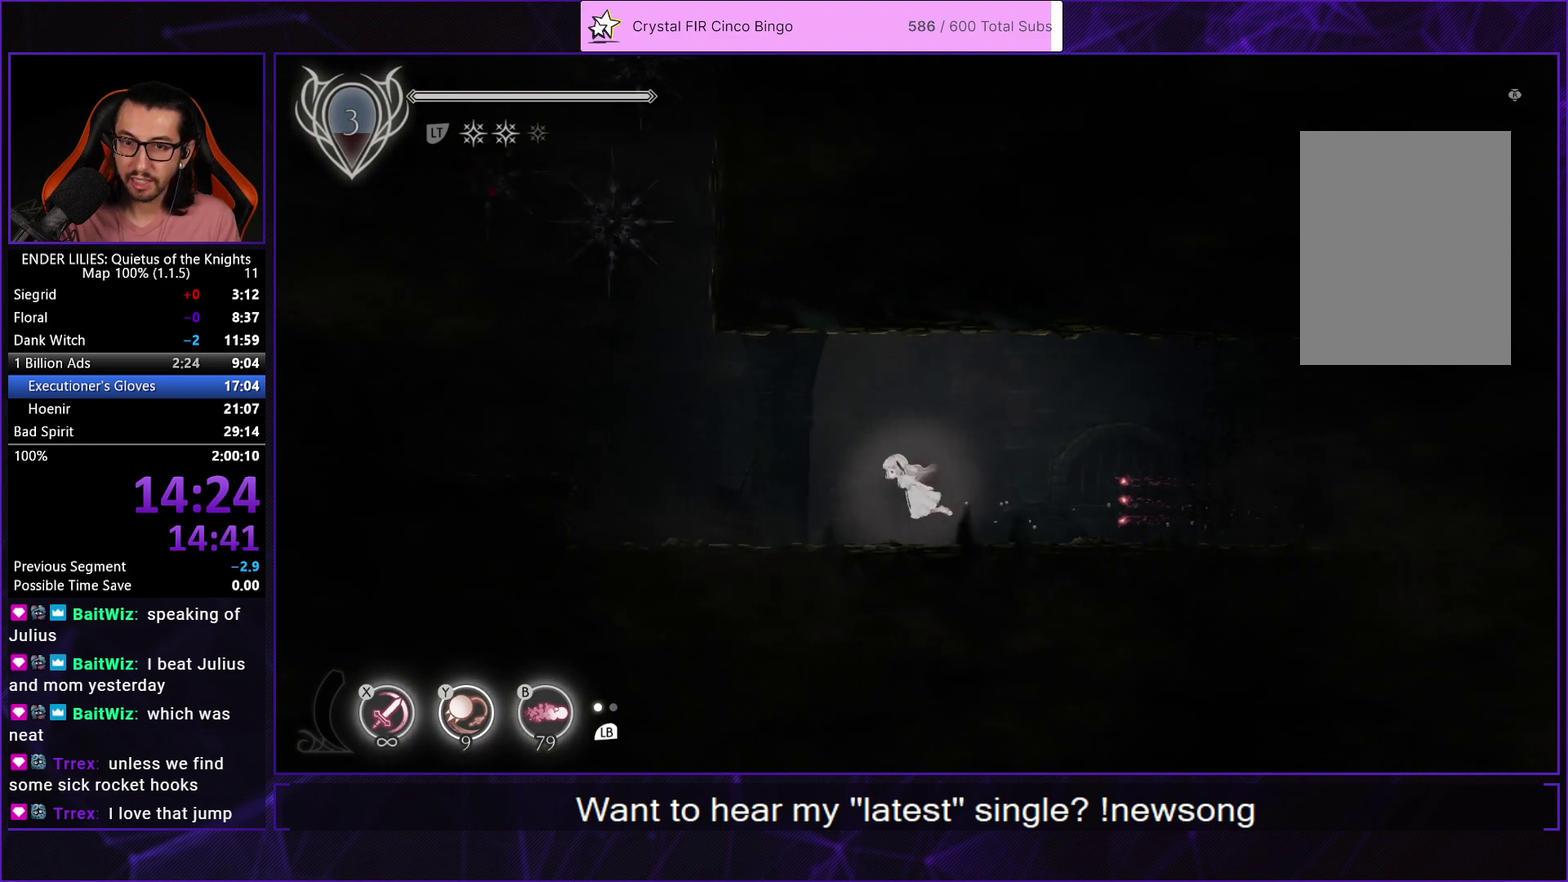
{"buttons": ["DPAD_LEFT"], "left_stick": "center", "right_stick": "center", "events": [[17, "R1", "down"], [117, "DPAD_UP", "up"], [167, "R1", "up"]]}
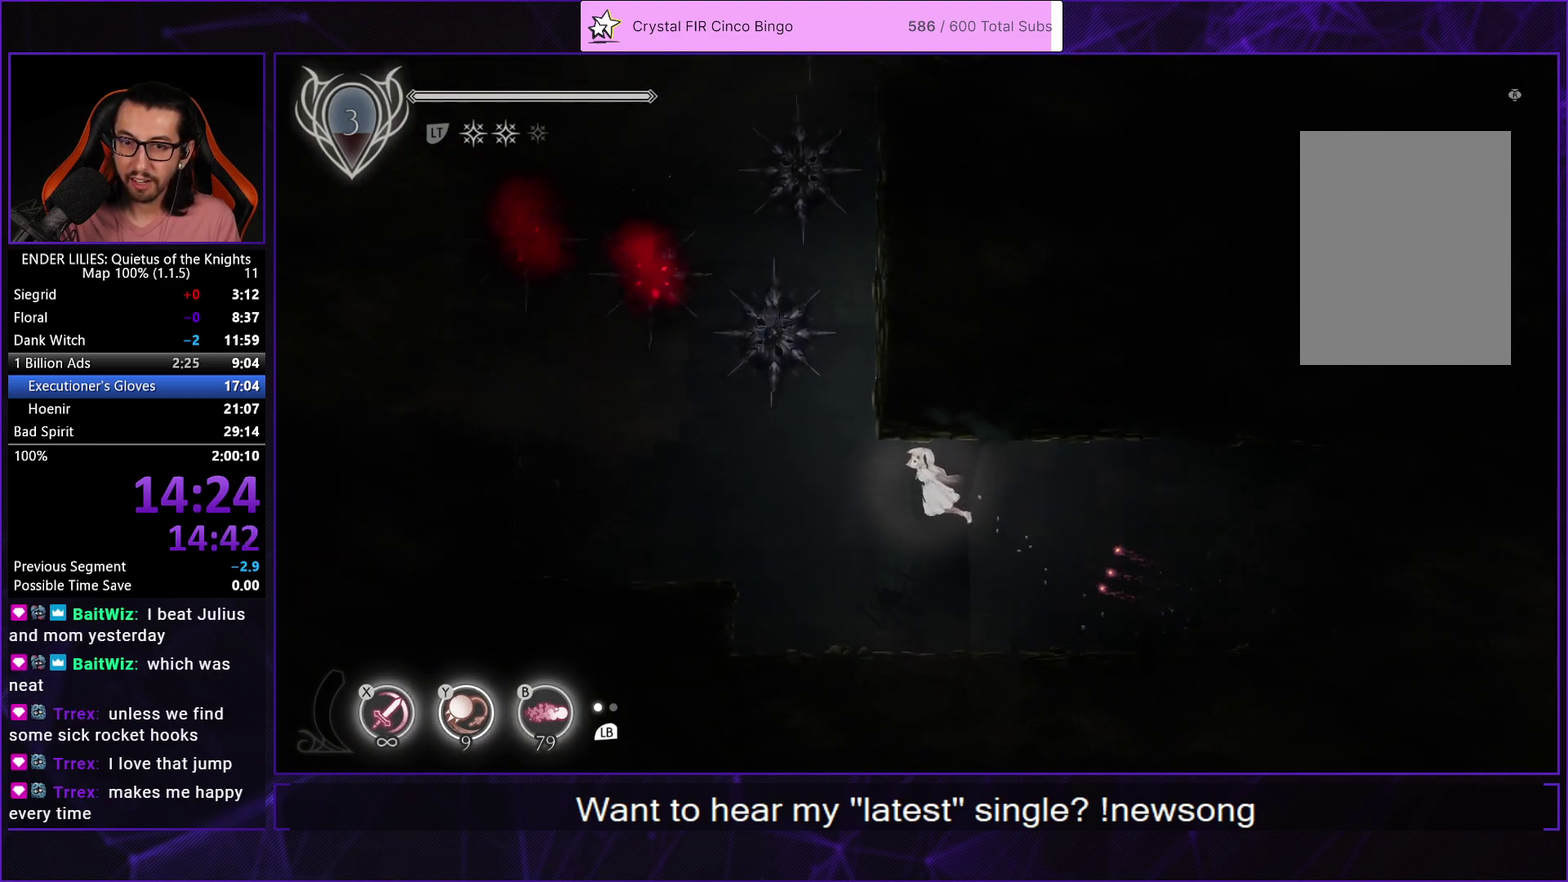
{"buttons": ["DPAD_UP", "DPAD_RIGHT"], "left_stick": "center", "right_stick": "center", "events": [[217, "DPAD_UP", "down"], [350, "DPAD_LEFT", "up"], [417, "DPAD_RIGHT", "down"]]}
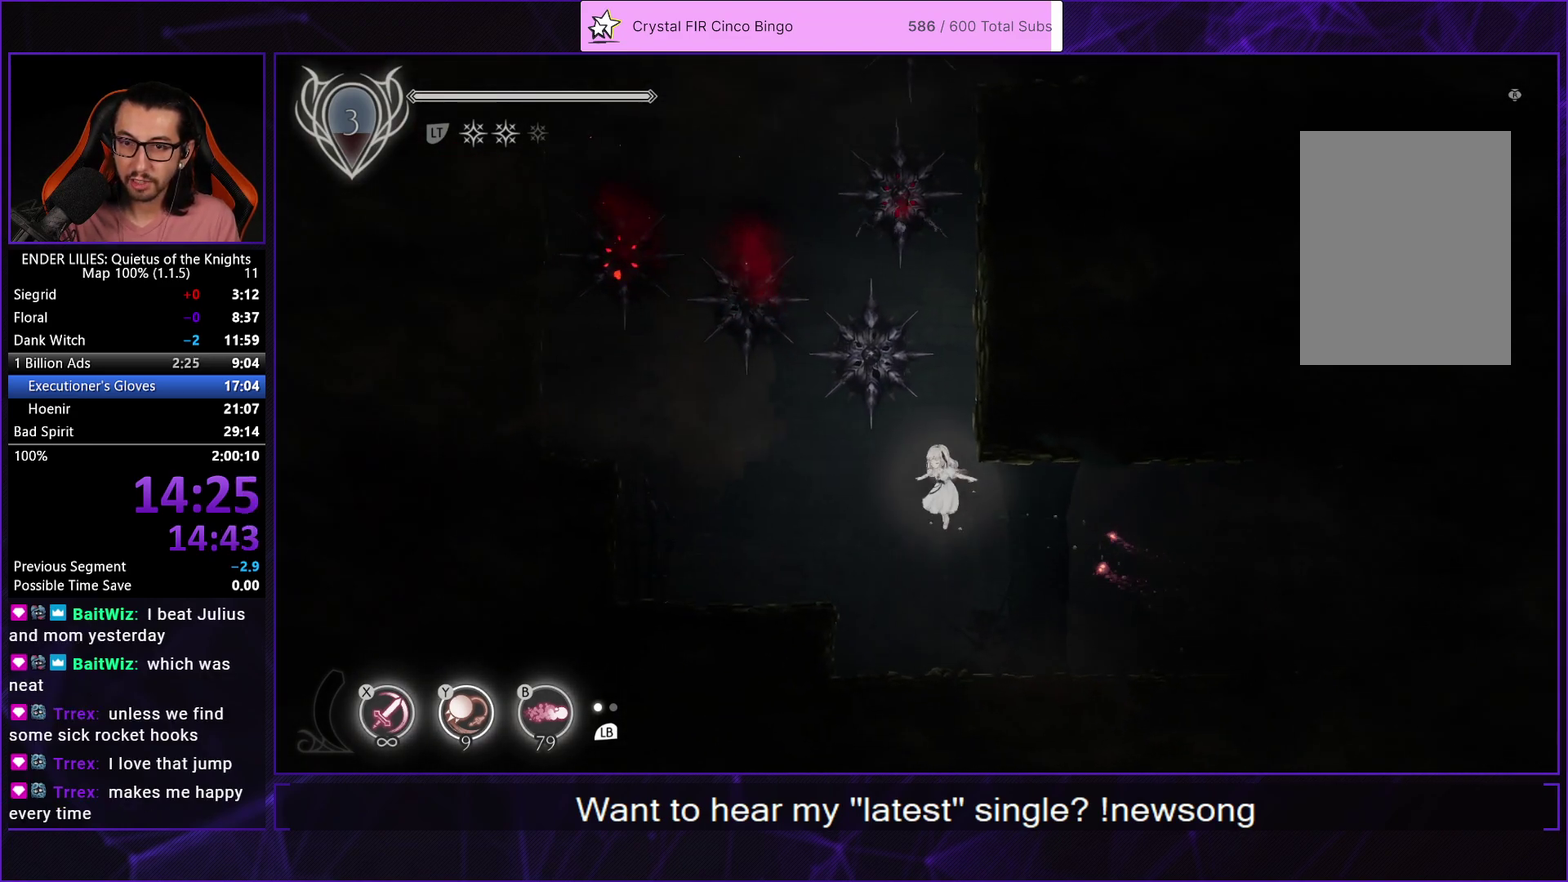
{"buttons": ["L2", "R1", "DPAD_UP"], "left_stick": "center", "right_stick": "center", "events": [[250, "DPAD_RIGHT", "up"], [283, "L2", "down"], [283, "R1", "down"], [383, "L2", "up"], [400, "R1", "up"], [483, "L2", "down"], [483, "R1", "down"]]}
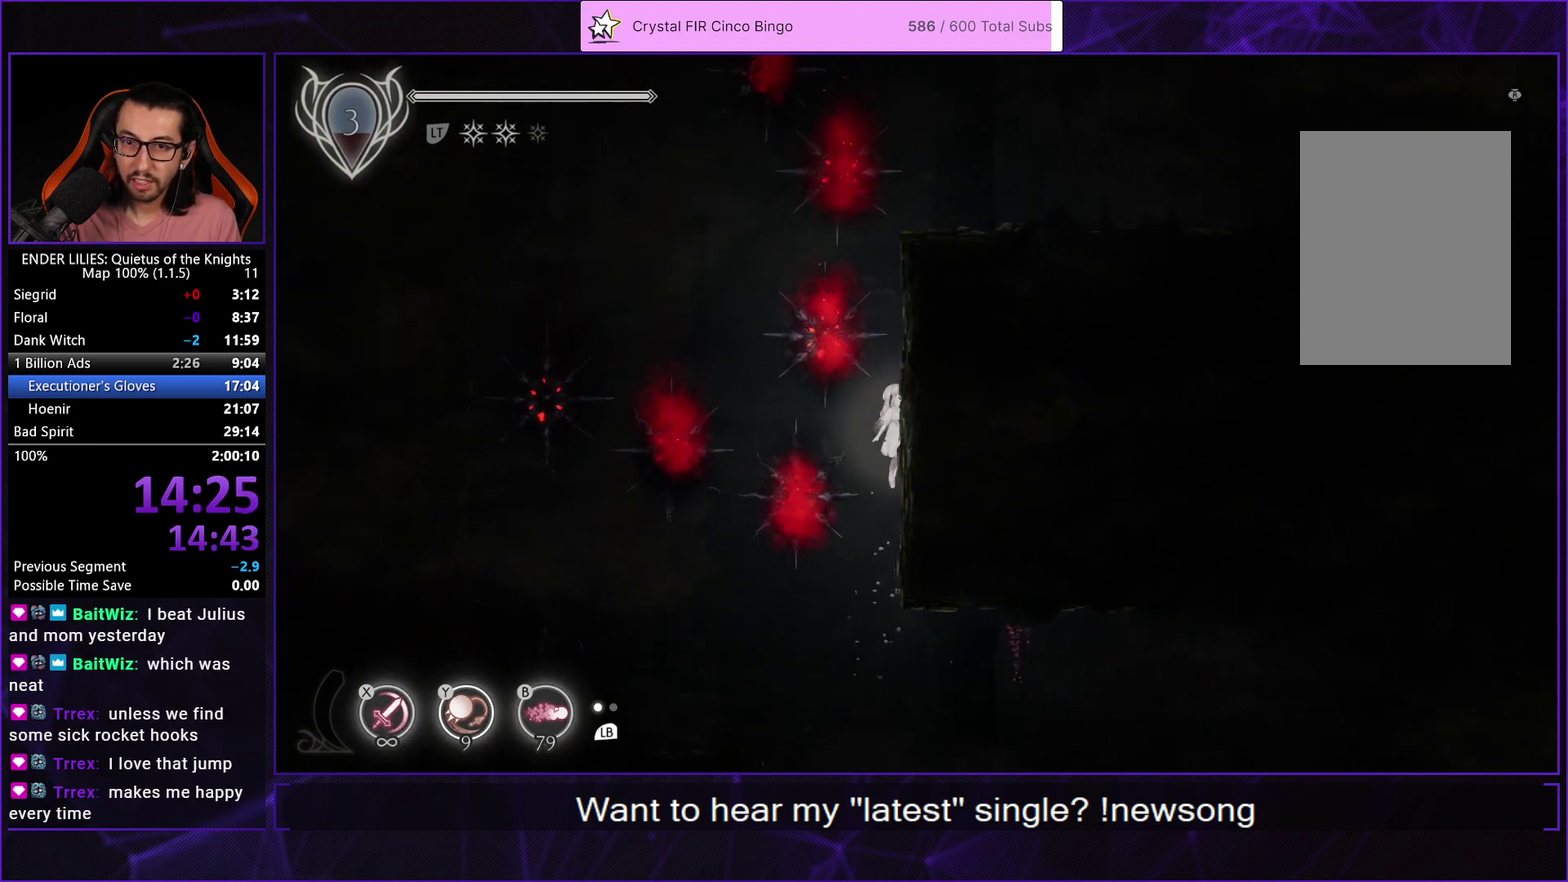
{"buttons": ["DPAD_UP", "DPAD_RIGHT"], "left_stick": "center", "right_stick": "center", "events": [[83, "R1", "up"], [100, "L2", "up"], [167, "L2", "down"], [167, "R1", "down"], [283, "R1", "up"], [300, "L2", "up"], [367, "L2", "down"], [367, "R1", "down"], [500, "DPAD_RIGHT", "down"], [500, "L2", "up"], [500, "R1", "up"]]}
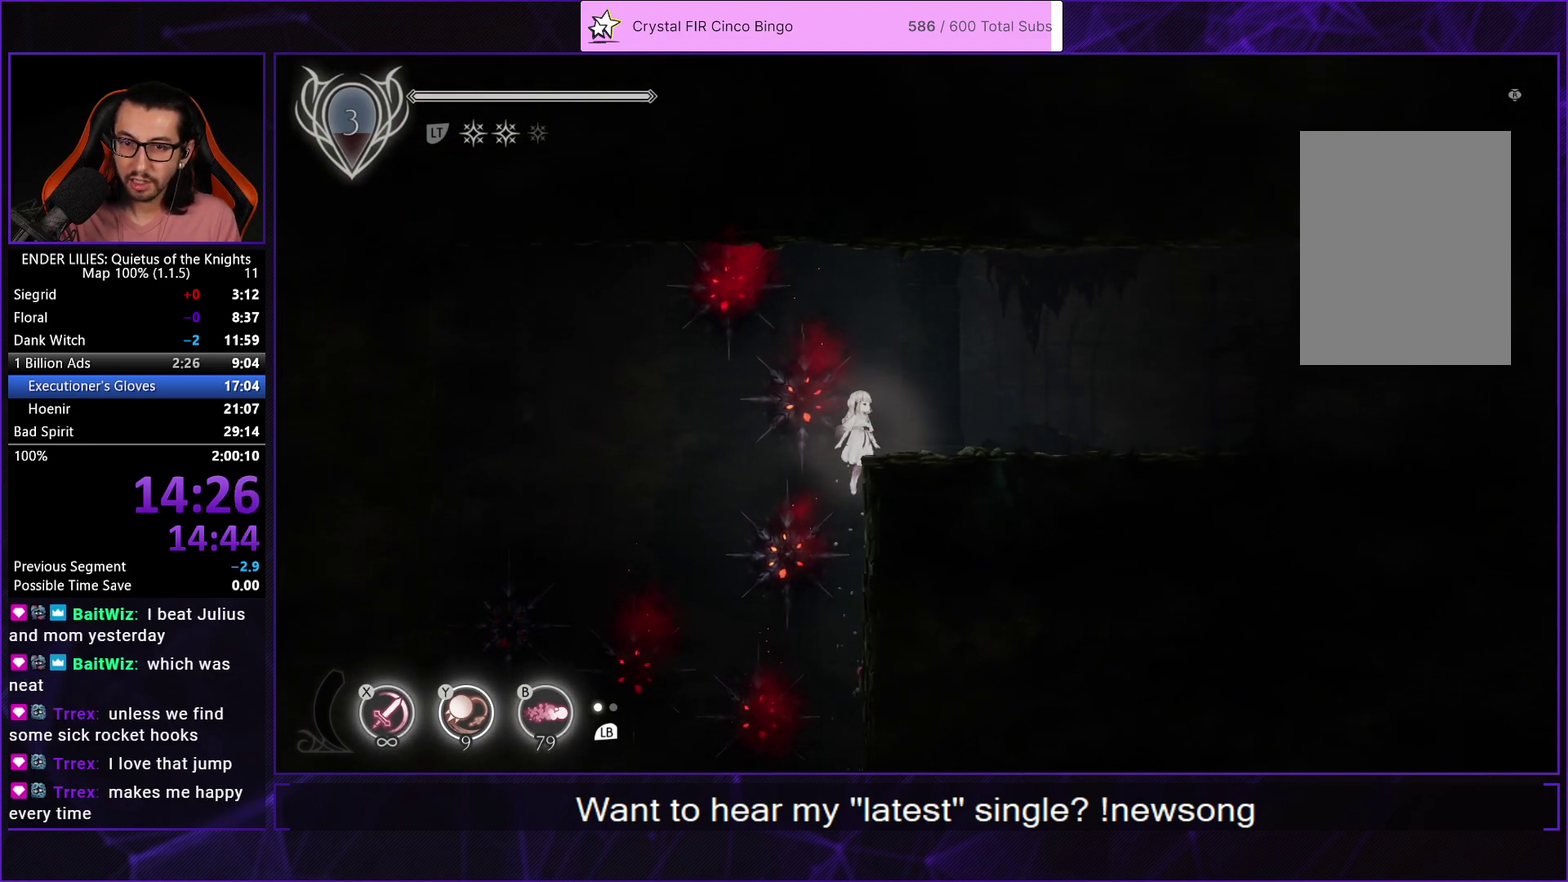
{"buttons": ["L2", "R1", "DPAD_RIGHT"], "left_stick": "center", "right_stick": "center", "events": [[17, "DPAD_UP", "up"], [67, "L2", "down"], [67, "R1", "down"], [167, "R1", "up"], [183, "L2", "up"], [250, "R1", "down"], [267, "L2", "down"], [367, "L2", "up"], [367, "R1", "up"], [433, "R1", "down"], [450, "L2", "down"]]}
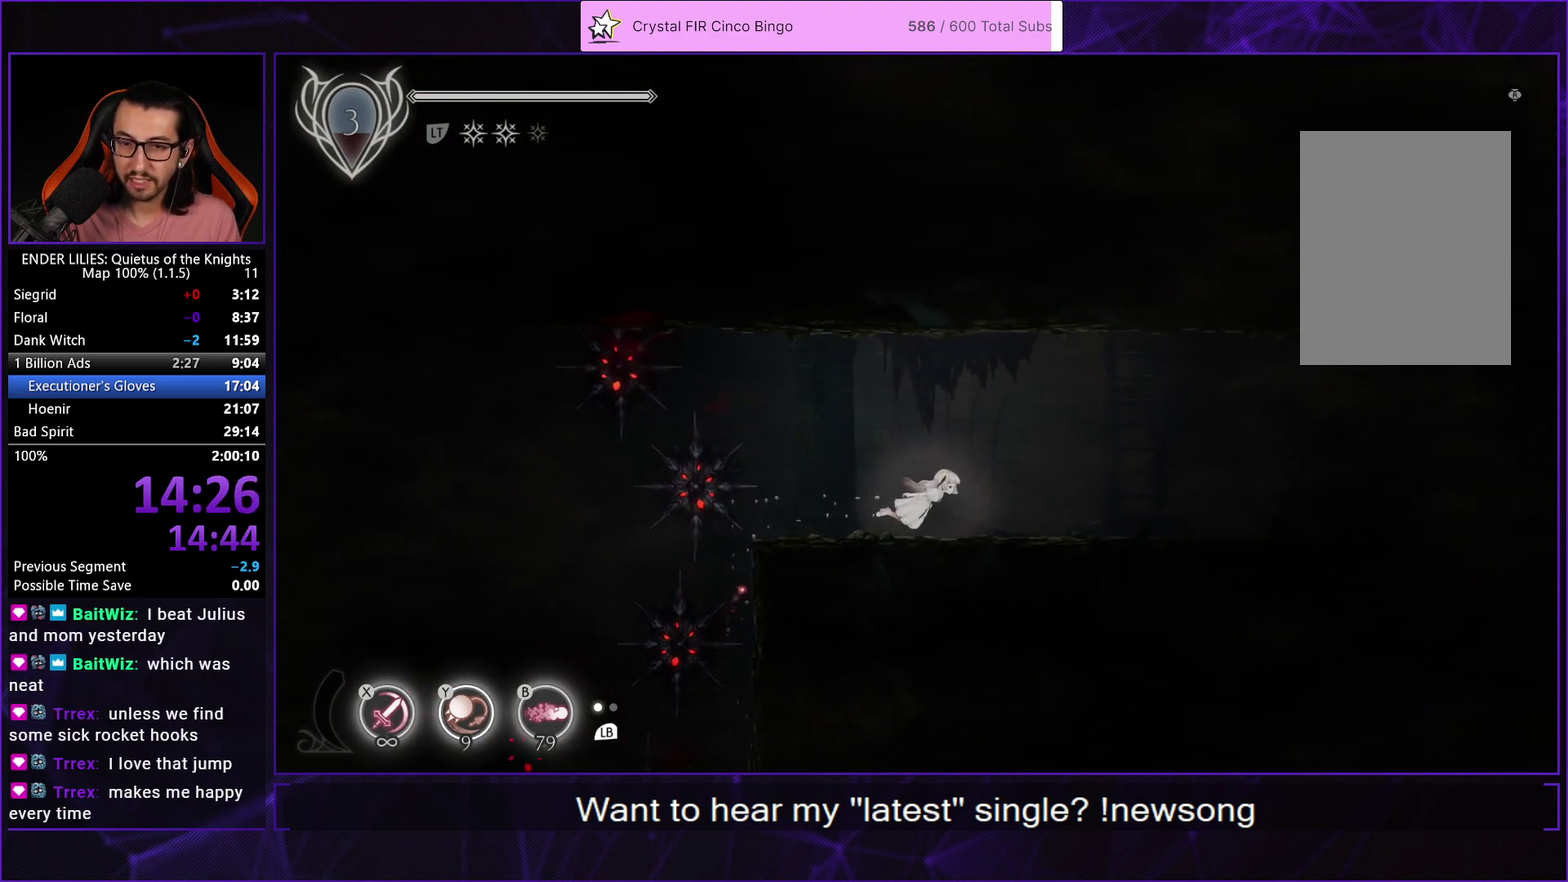
{"buttons": ["R1", "DPAD_RIGHT"], "left_stick": "center", "right_stick": "center", "events": [[50, "R1", "up"], [67, "L2", "up"], [117, "R1", "down"], [133, "L2", "down"], [233, "R1", "up"], [250, "L2", "up"], [300, "R1", "down"], [333, "L2", "down"], [400, "R1", "up"], [433, "L2", "up"], [467, "R1", "down"]]}
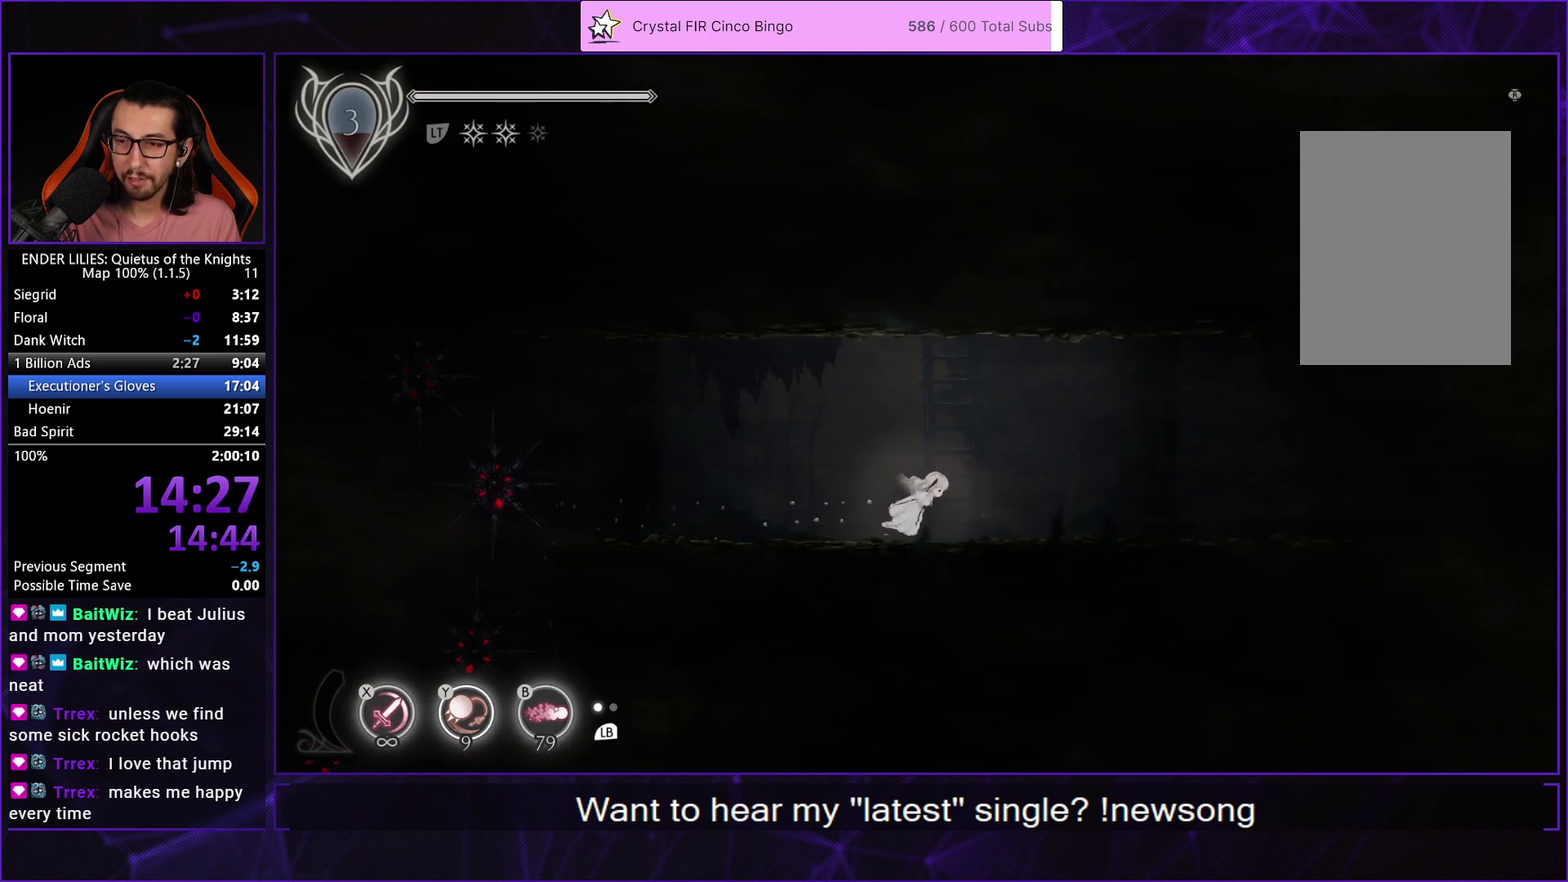
{"buttons": ["L2", "DPAD_RIGHT"], "left_stick": "center", "right_stick": "center", "events": [[17, "L2", "down"], [83, "R1", "up"], [133, "L2", "up"], [150, "R1", "down"], [217, "L2", "down"], [267, "R1", "up"], [333, "L2", "up"], [333, "R1", "down"], [417, "L2", "down"], [450, "R1", "up"]]}
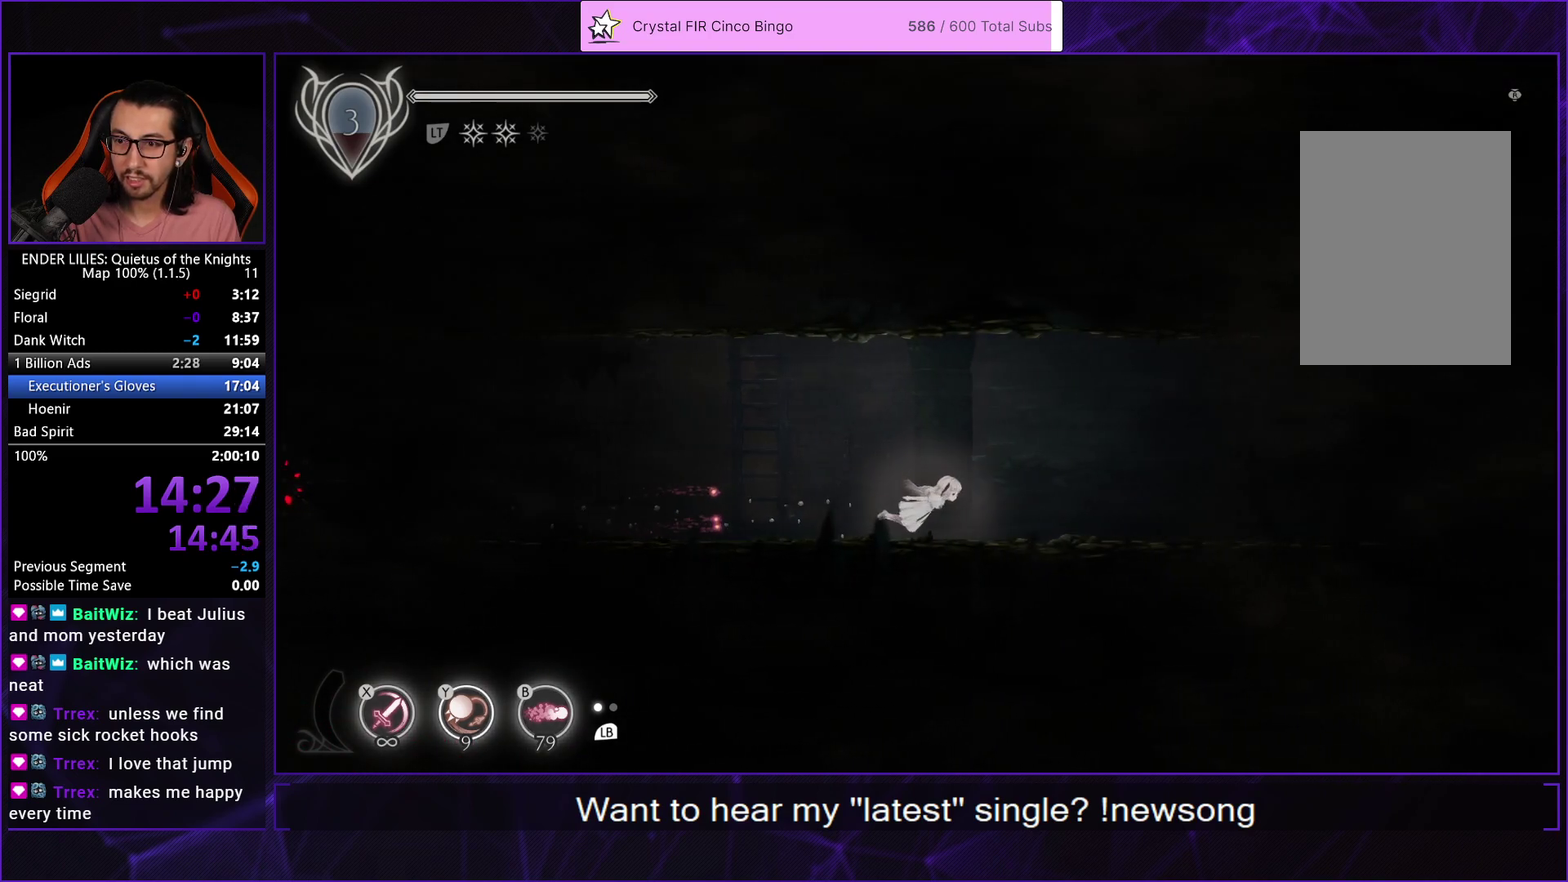
{"buttons": ["DPAD_RIGHT"], "left_stick": "center", "right_stick": "center", "events": [[17, "R1", "down"], [33, "L2", "up"], [117, "R1", "up"], [133, "L2", "down"], [200, "R1", "down"], [233, "L2", "up"], [317, "R1", "up"], [333, "L2", "down"], [383, "R1", "down"], [433, "L2", "up"], [500, "R1", "up"]]}
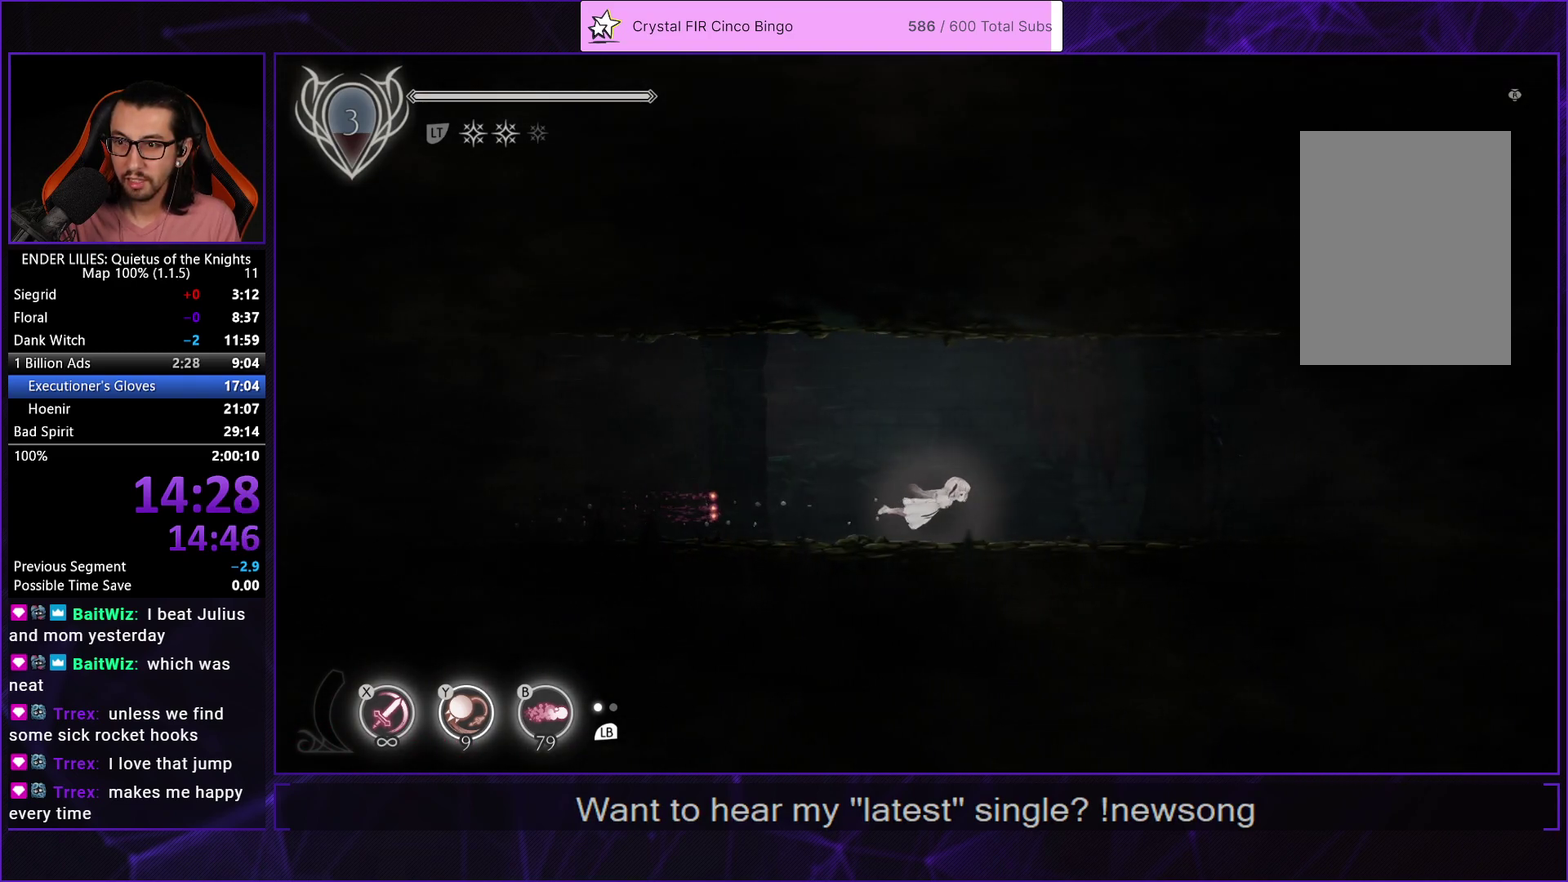
{"buttons": ["L2", "R1", "DPAD_RIGHT"], "left_stick": "center", "right_stick": "center", "events": [[17, "L2", "down"], [67, "R1", "down"], [133, "L2", "up"], [167, "R1", "up"], [233, "R1", "down"], [250, "L2", "down"], [350, "R1", "up"], [383, "L2", "up"], [417, "R1", "down"], [467, "L2", "down"]]}
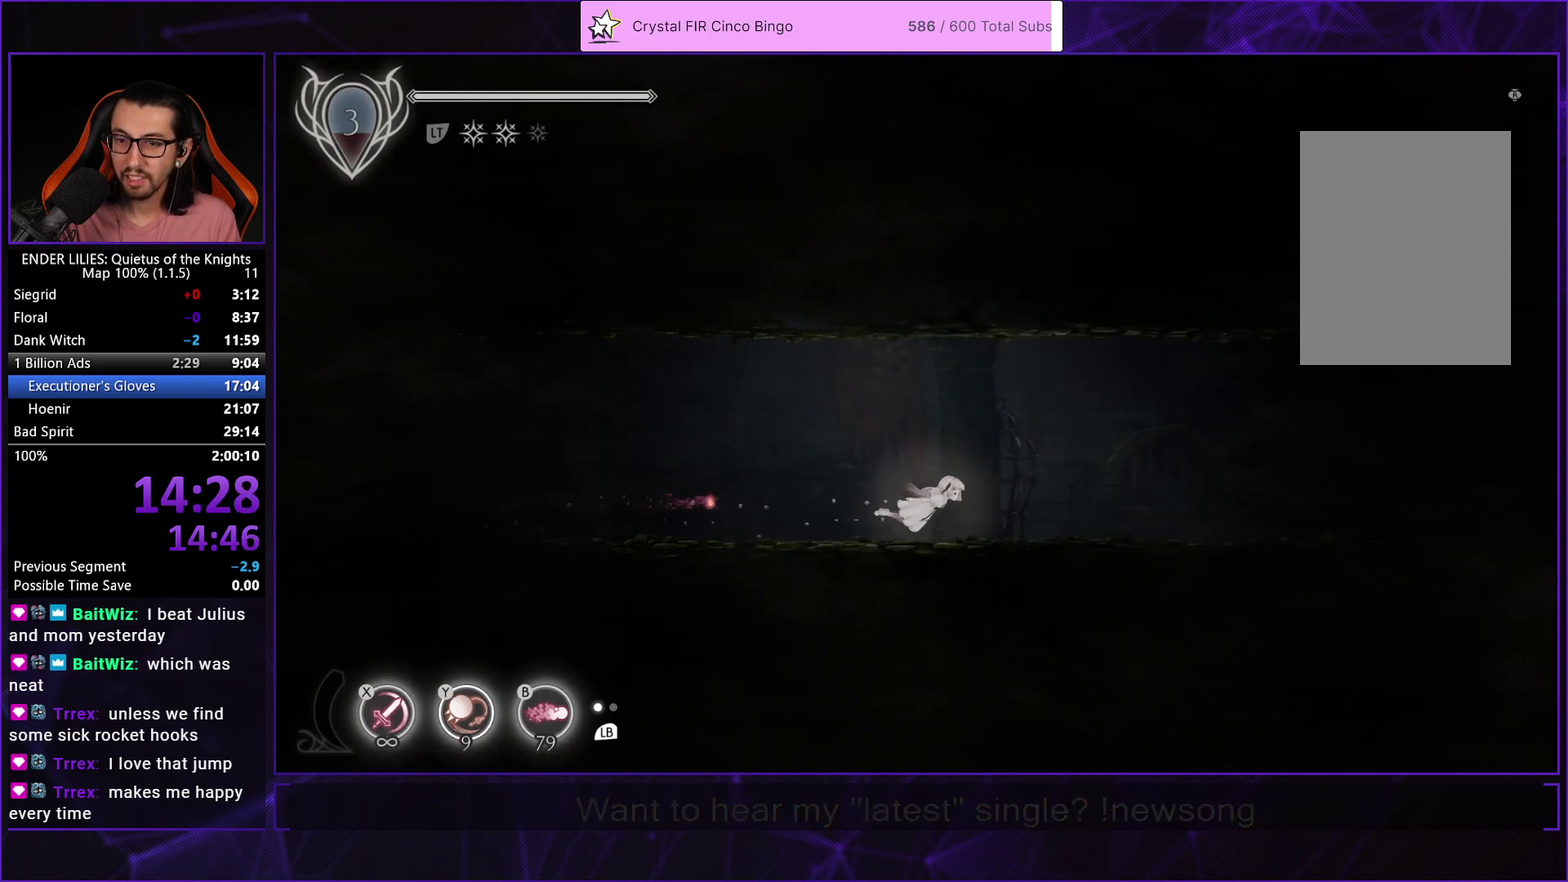
{"buttons": ["DPAD_RIGHT"], "left_stick": "center", "right_stick": "center", "events": [[17, "R1", "up"], [67, "L2", "up"], [83, "R1", "down"], [167, "L2", "down"], [167, "R1", "up"], [250, "L2", "up"], [250, "R1", "down"], [350, "L2", "down"], [350, "R1", "up"], [417, "R1", "down"], [467, "L2", "up"], [500, "R1", "up"]]}
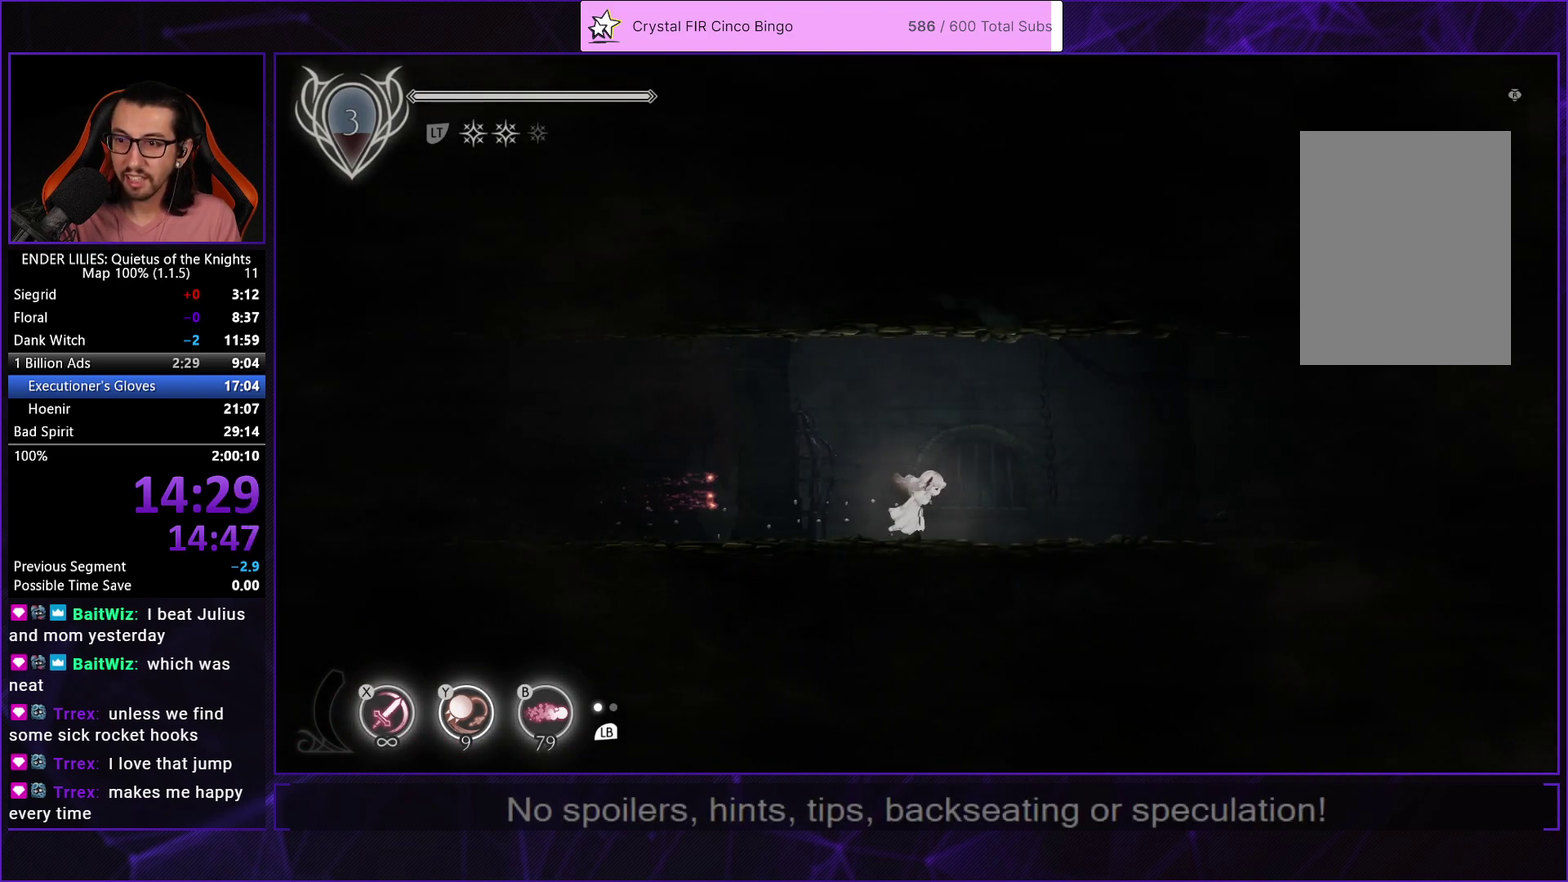
{"buttons": ["L2", "DPAD_RIGHT"], "left_stick": "center", "right_stick": "center", "events": [[50, "L2", "down"], [83, "R1", "down"], [167, "L2", "up"], [183, "R1", "up"], [250, "L2", "down"], [250, "R1", "down"], [317, "R1", "up"], [367, "L2", "up"], [400, "R1", "down"], [450, "L2", "down"], [483, "R1", "up"]]}
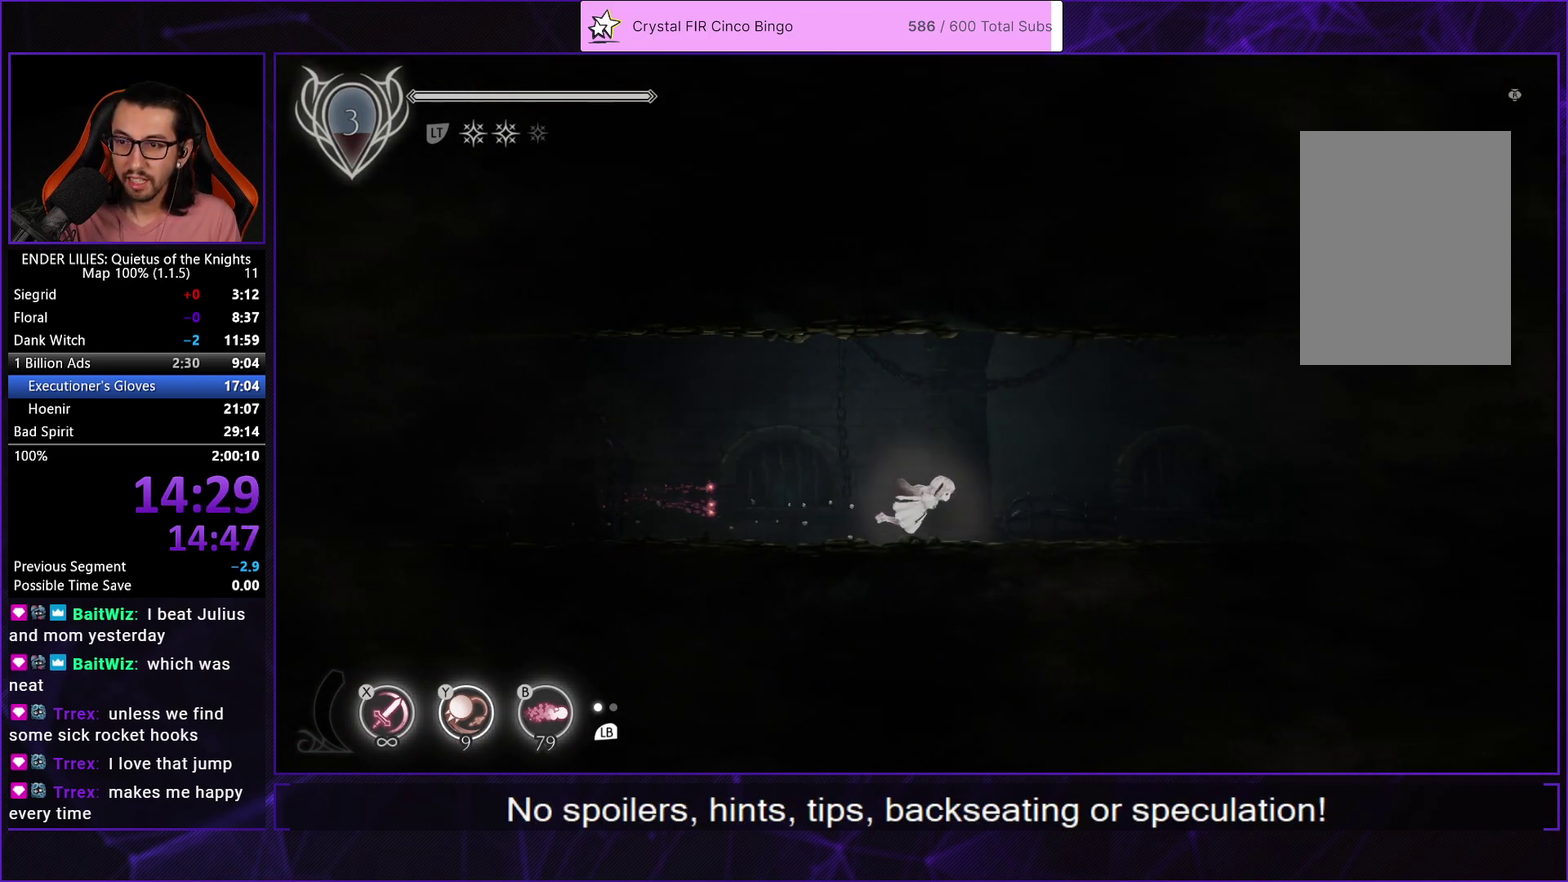
{"buttons": ["R1", "DPAD_RIGHT"], "left_stick": "center", "right_stick": "center", "events": [[67, "L2", "up"], [67, "R1", "down"], [150, "R1", "up"], [167, "L2", "down"], [233, "R1", "down"], [283, "L2", "up"], [350, "R1", "up"], [383, "L2", "down"], [417, "R1", "down"], [500, "L2", "up"]]}
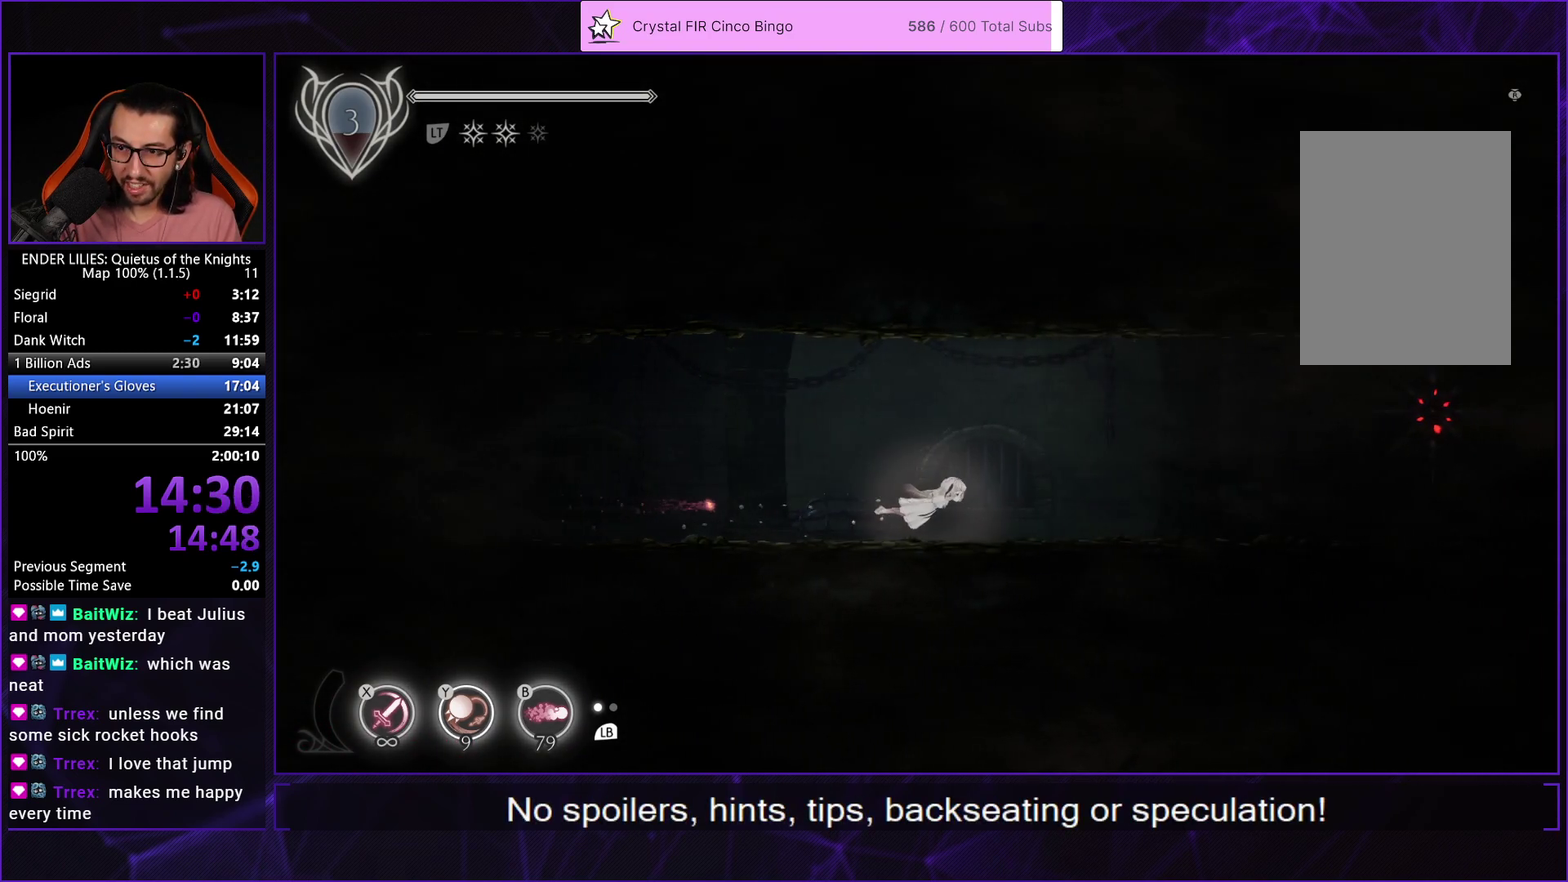
{"buttons": ["L2", "R1", "DPAD_RIGHT"], "left_stick": "center", "right_stick": "center", "events": [[17, "R1", "up"], [83, "L2", "down"], [100, "R1", "down"], [200, "L2", "up"], [200, "R1", "up"], [267, "R1", "down"], [300, "L2", "down"], [367, "R1", "up"], [400, "L2", "up"], [433, "R1", "down"], [483, "L2", "down"]]}
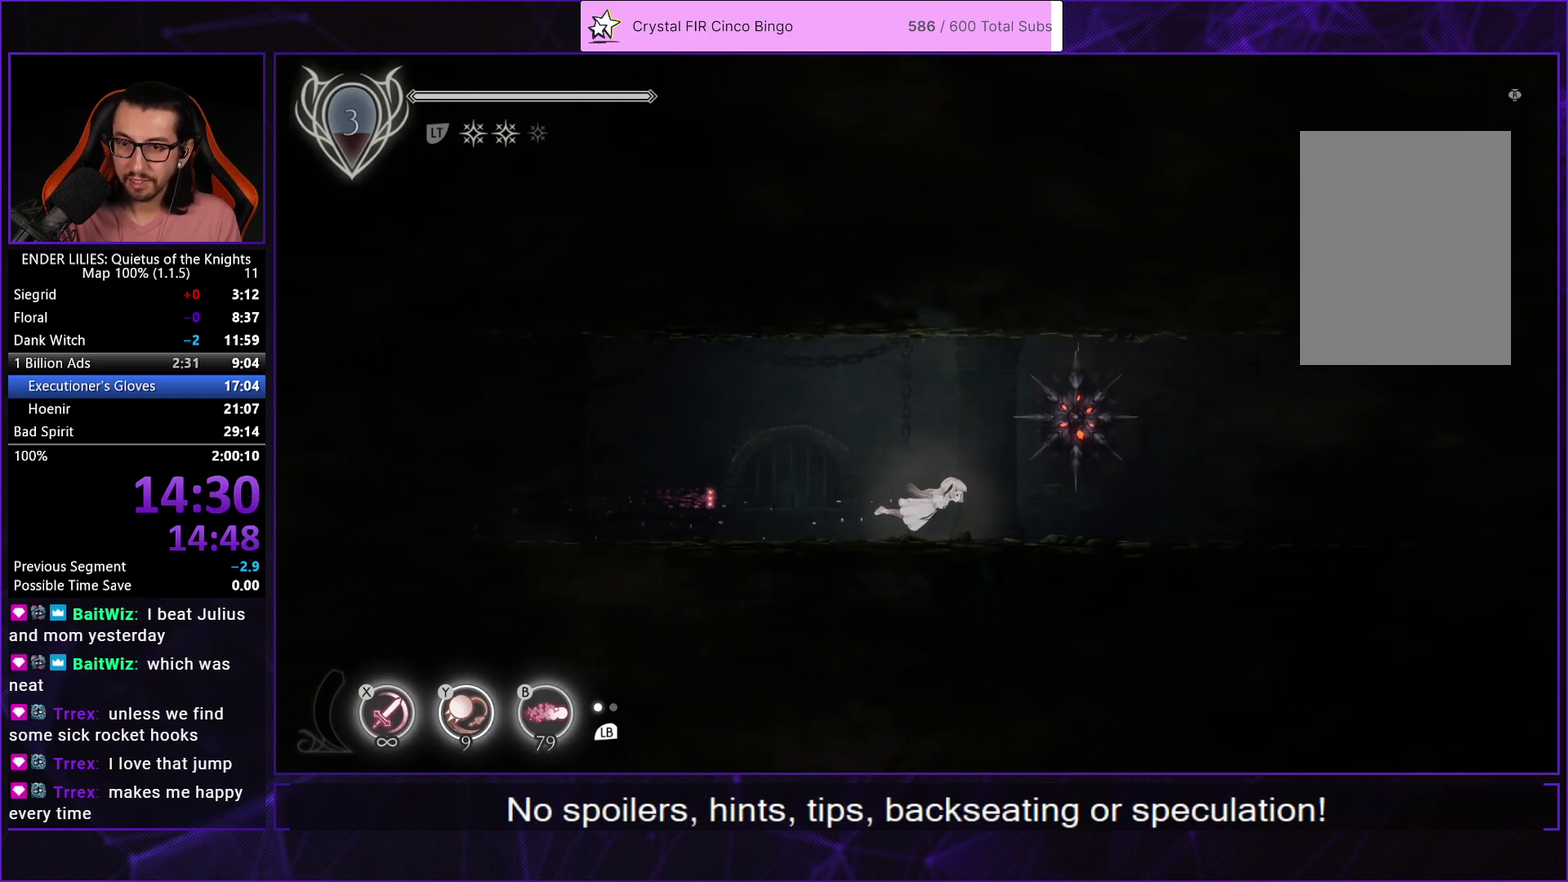
{"buttons": ["R1", "DPAD_RIGHT"], "left_stick": "center", "right_stick": "center", "events": [[50, "R1", "up"], [100, "L2", "up"], [117, "R1", "down"], [183, "L2", "down"], [217, "R1", "up"], [300, "L2", "up"], [300, "R1", "down"], [383, "L2", "down"], [417, "R1", "up"], [483, "R1", "down"], [500, "L2", "up"]]}
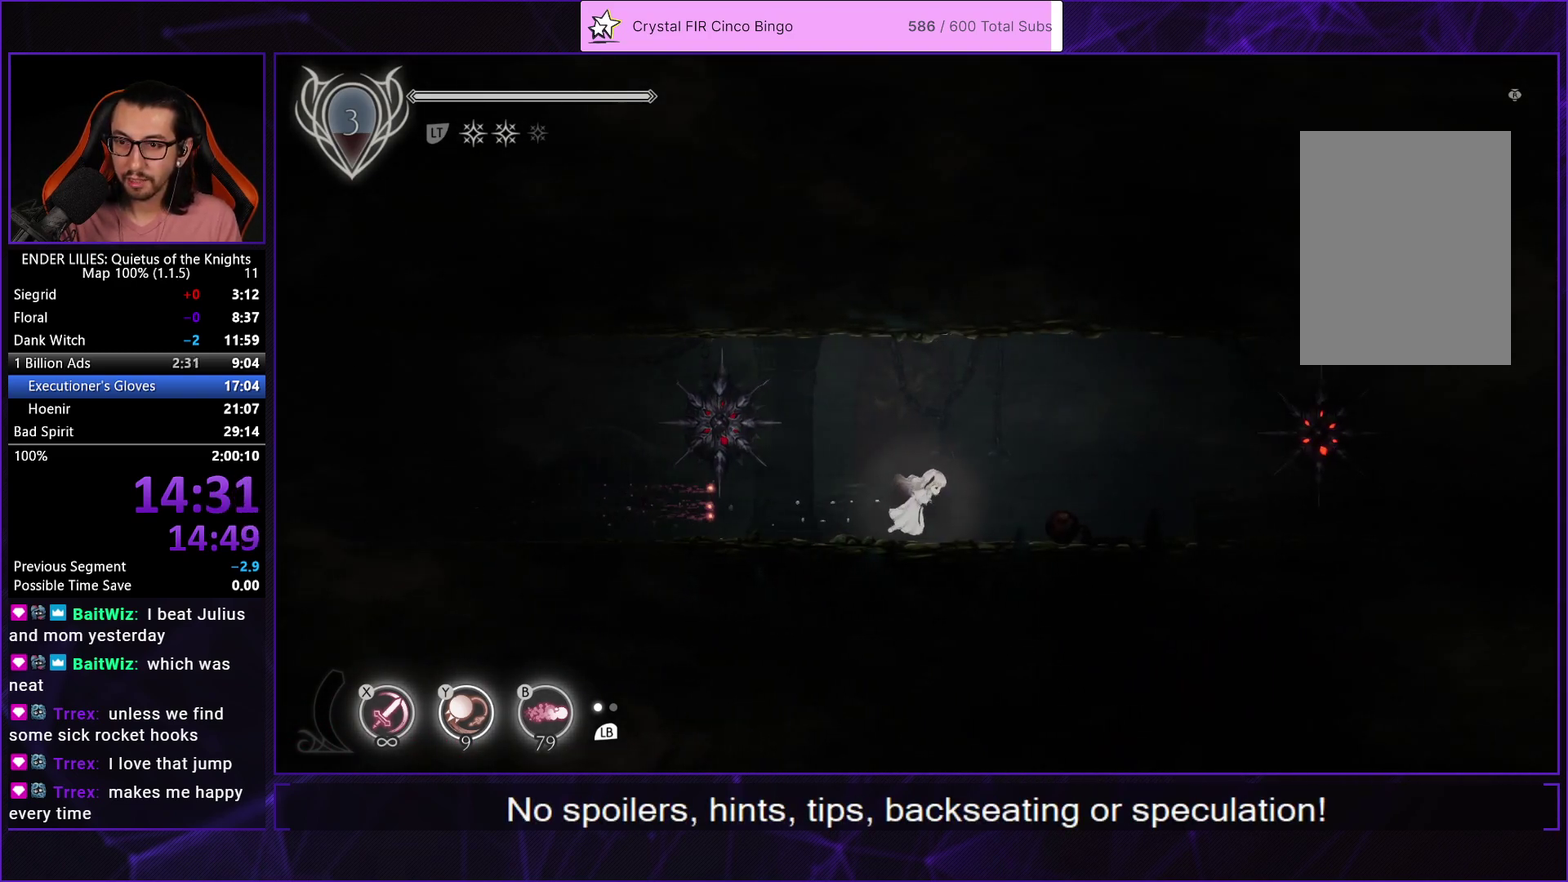
{"buttons": ["L2", "DPAD_RIGHT"], "left_stick": "center", "right_stick": "center", "events": [[100, "L2", "down"], [100, "R1", "up"], [150, "R1", "down"], [200, "L2", "up"], [267, "R1", "up"], [300, "L2", "down"], [333, "R1", "down"], [417, "L2", "up"], [450, "R1", "up"], [500, "L2", "down"]]}
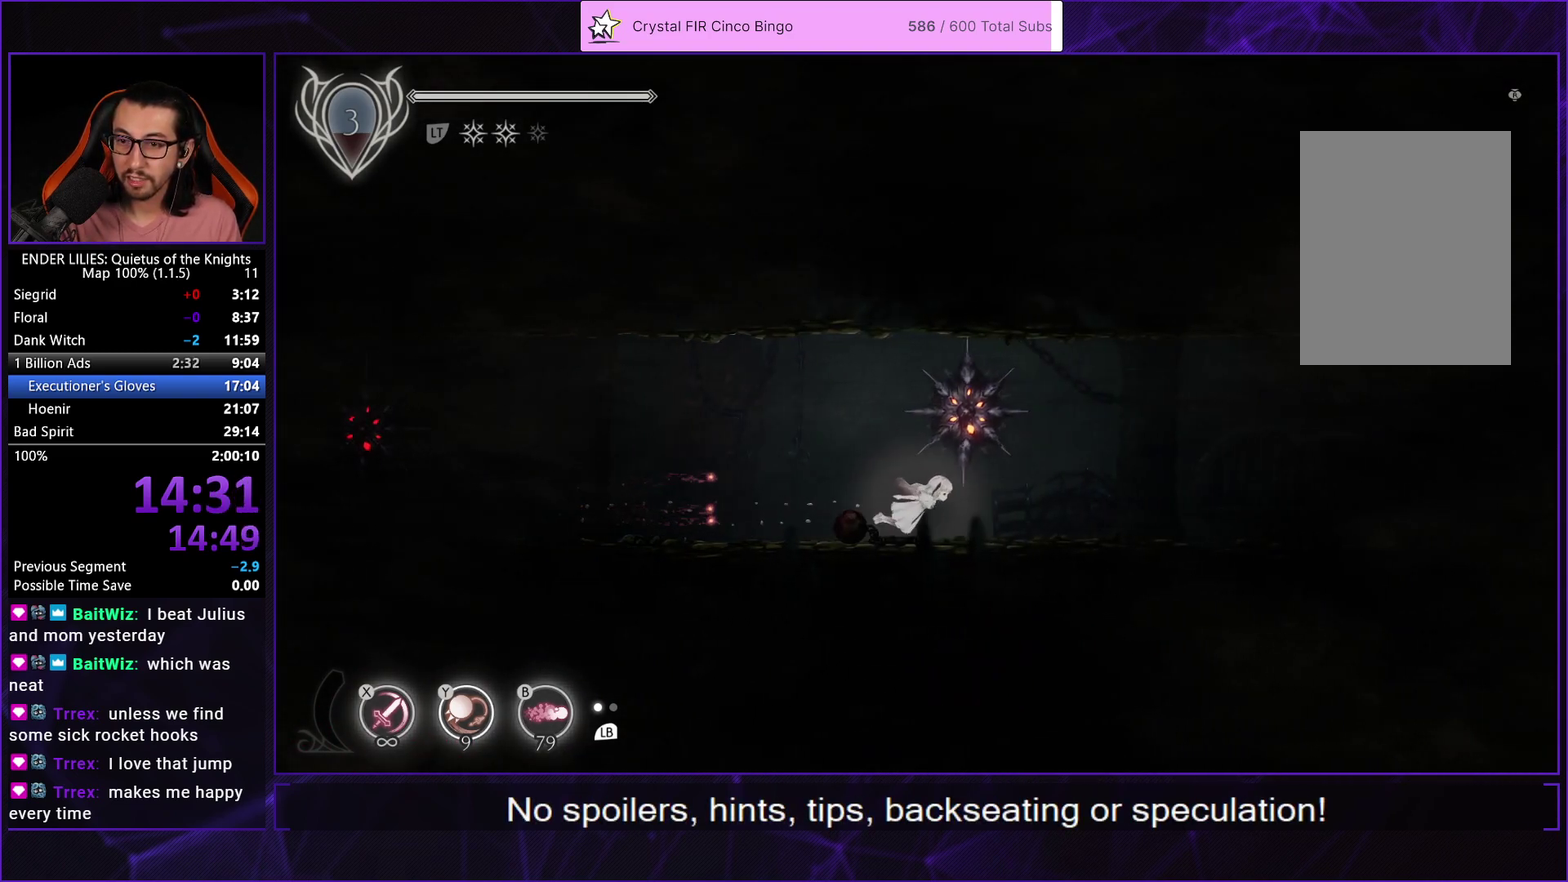
{"buttons": ["R1", "DPAD_RIGHT"], "left_stick": "center", "right_stick": "center", "events": [[17, "R1", "down"], [117, "L2", "up"], [133, "R1", "up"], [183, "L2", "down"], [217, "R1", "down"], [300, "L2", "up"], [317, "R1", "up"], [383, "L2", "down"], [383, "R1", "down"], [500, "L2", "up"]]}
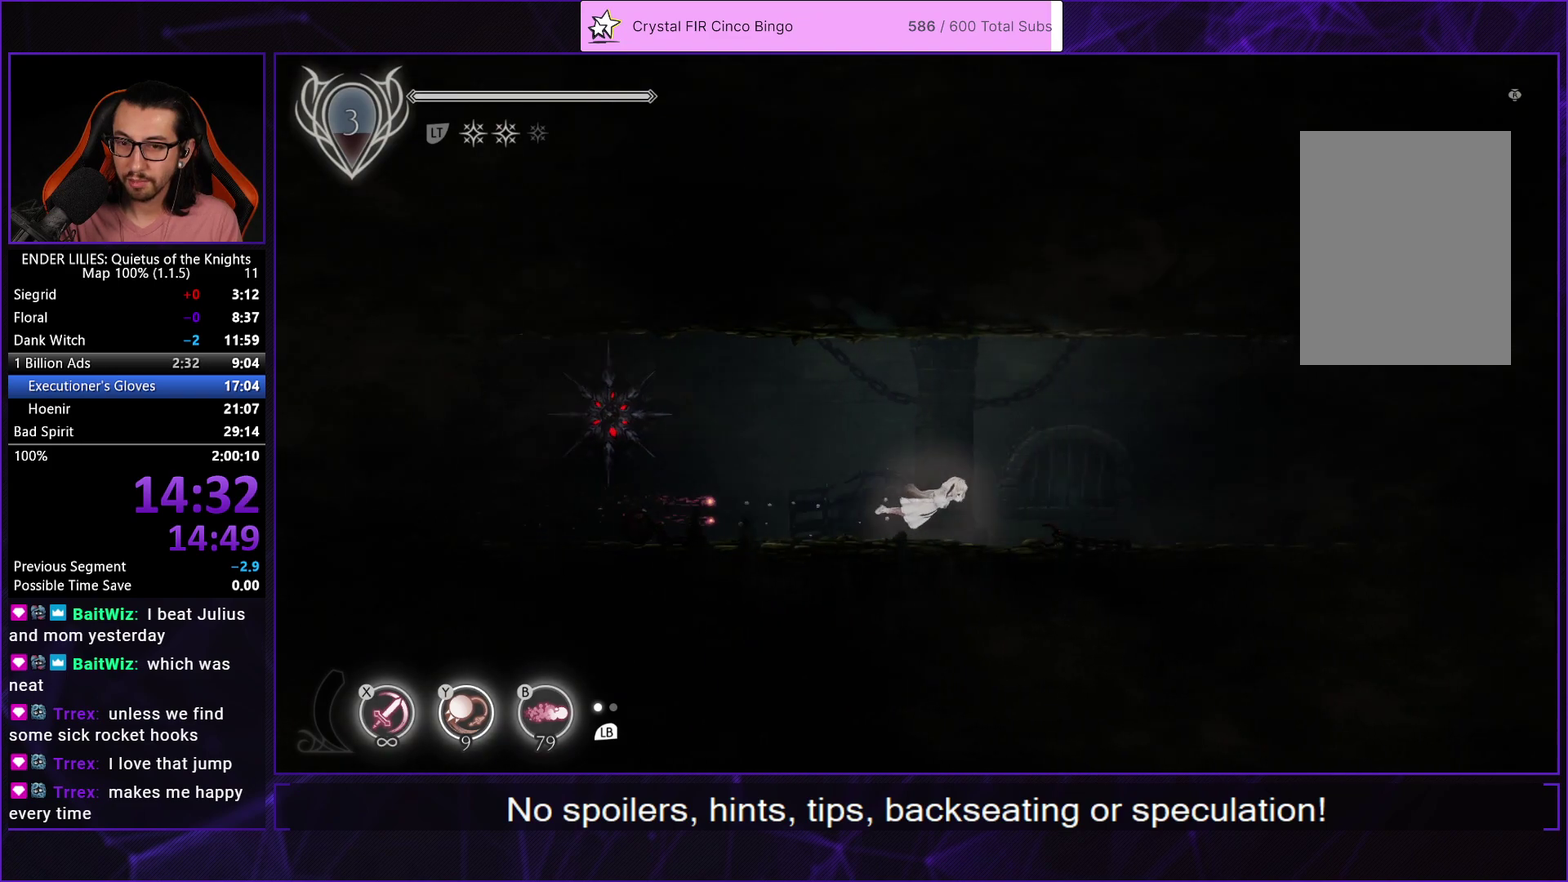
{"buttons": ["L2", "R1", "DPAD_RIGHT"], "left_stick": "center", "right_stick": "center", "events": [[17, "R1", "up"], [67, "R1", "down"], [83, "L2", "down"], [183, "R1", "up"], [200, "L2", "up"], [250, "R1", "down"], [283, "L2", "down"], [383, "R1", "up"], [400, "L2", "up"], [450, "R1", "down"], [483, "L2", "down"]]}
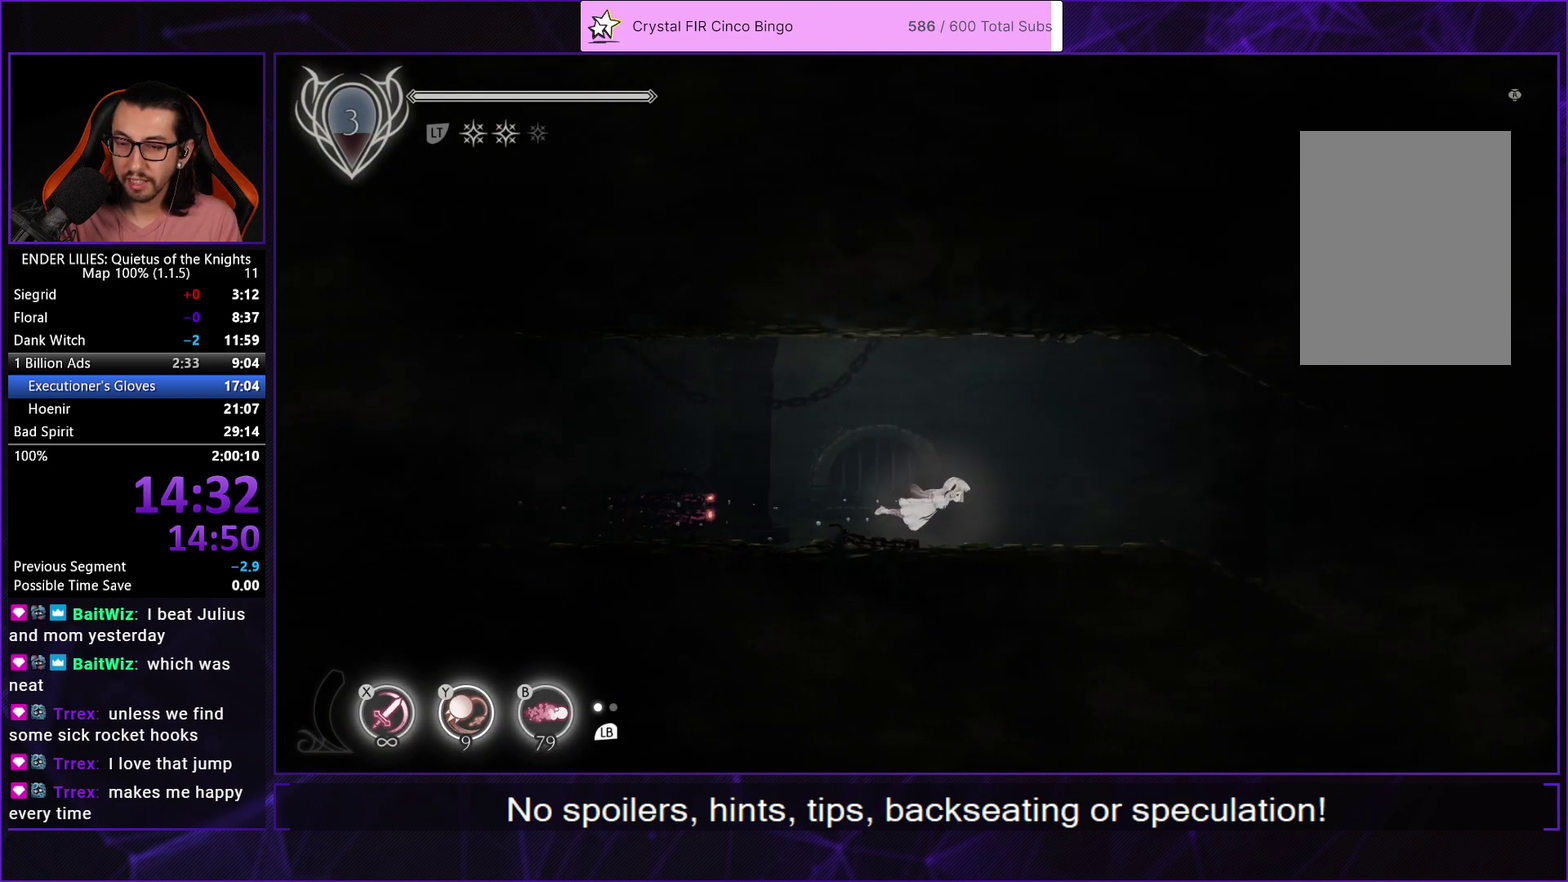
{"buttons": ["R1", "DPAD_RIGHT"], "left_stick": "center", "right_stick": "center", "events": [[67, "R1", "up"], [100, "L2", "up"], [133, "R1", "down"], [183, "L2", "down"], [250, "R1", "up"], [300, "L2", "up"], [333, "R1", "down"], [383, "L2", "down"], [417, "R1", "up"], [500, "L2", "up"], [500, "R1", "down"]]}
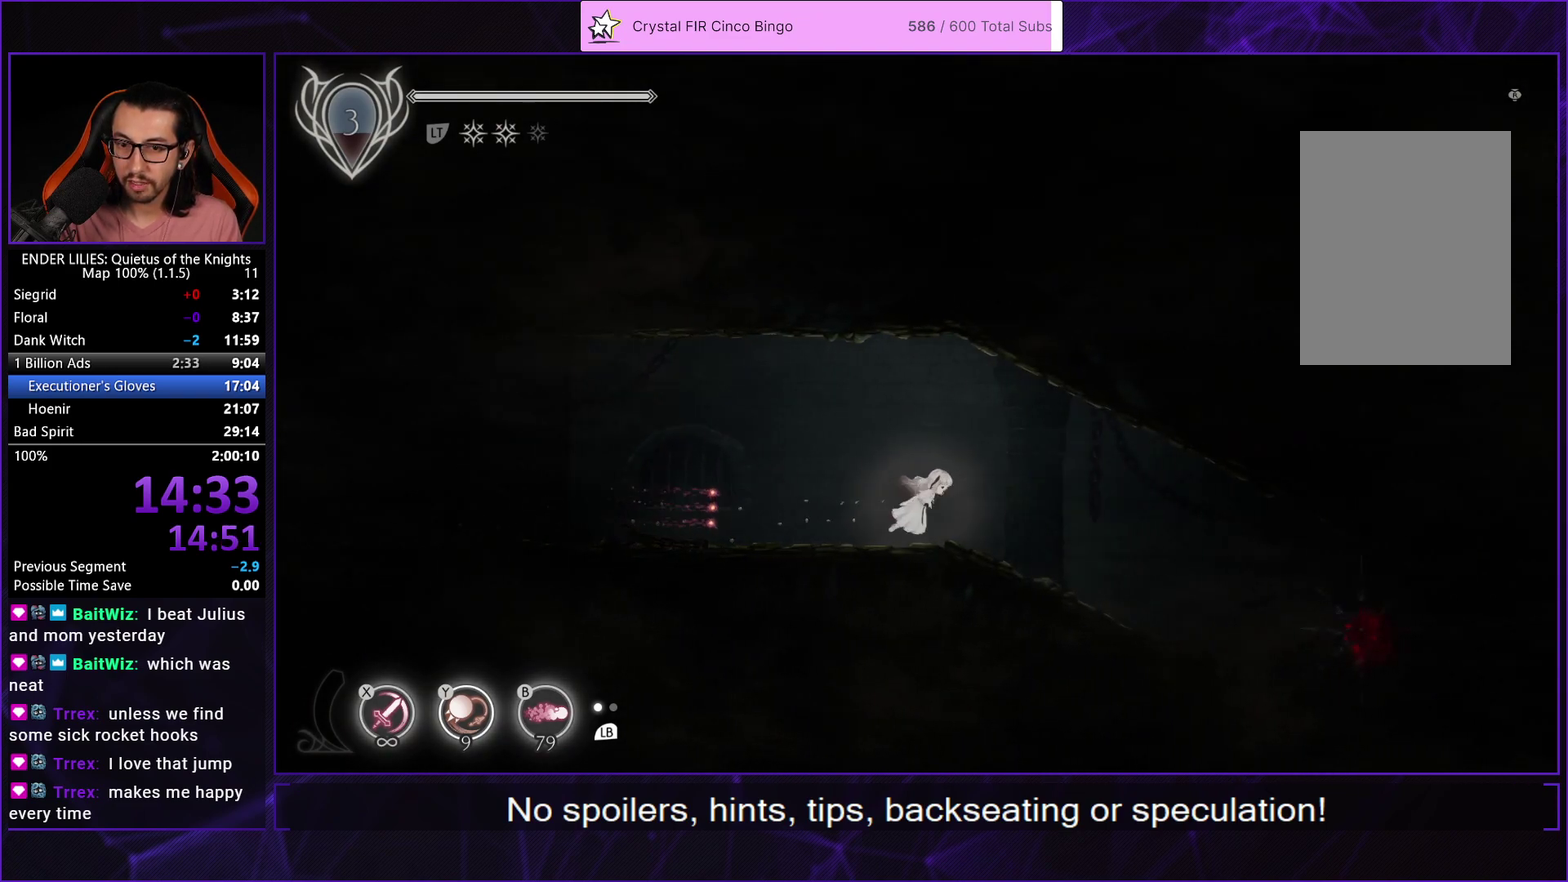
{"buttons": ["DPAD_DOWN", "DPAD_RIGHT"], "left_stick": "center", "right_stick": "center", "events": [[100, "R1", "up"], [433, "DPAD_DOWN", "down"]]}
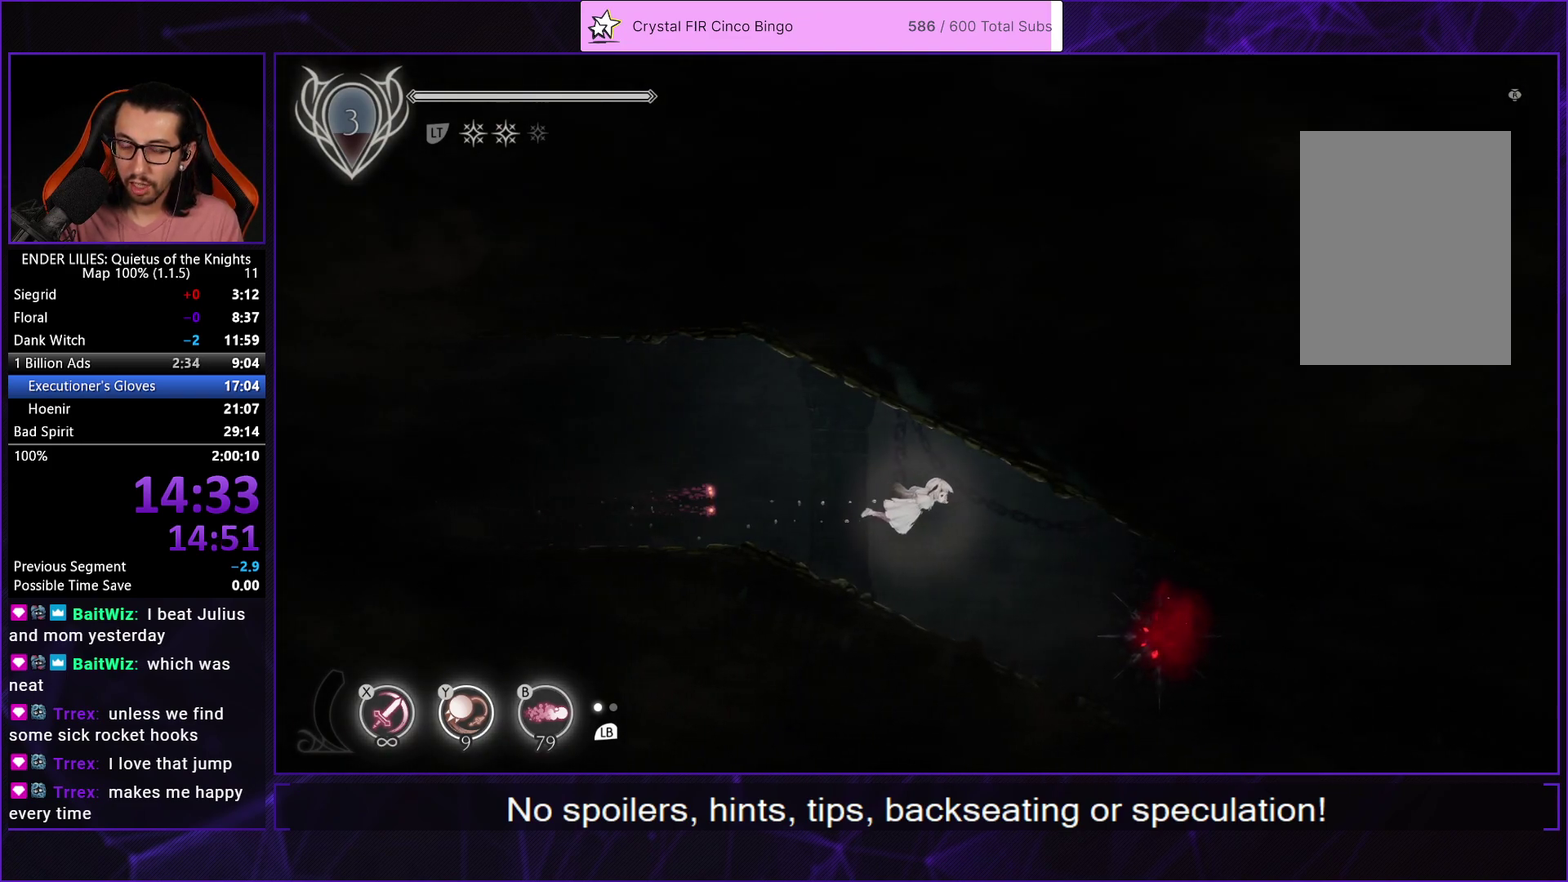
{"buttons": ["DPAD_DOWN", "DPAD_RIGHT"], "left_stick": "center", "right_stick": "center", "events": [[300, "DPAD_DOWN", "up"], [467, "DPAD_DOWN", "down"]]}
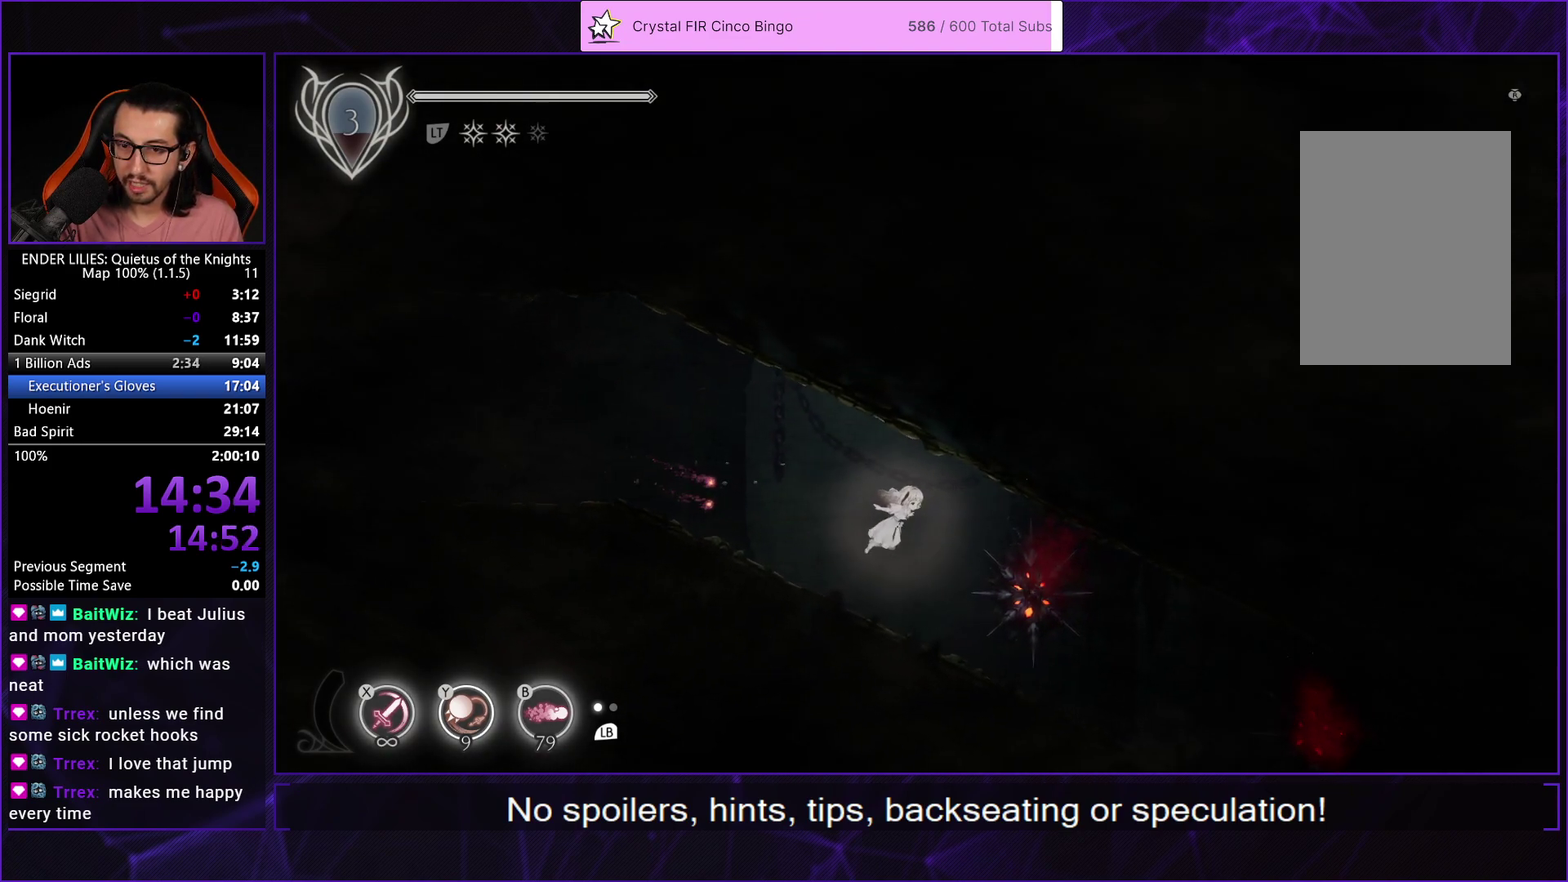
{"buttons": ["DPAD_RIGHT"], "left_stick": "center", "right_stick": "center", "events": [[233, "R1", "down"], [383, "DPAD_DOWN", "up"], [400, "R1", "up"]]}
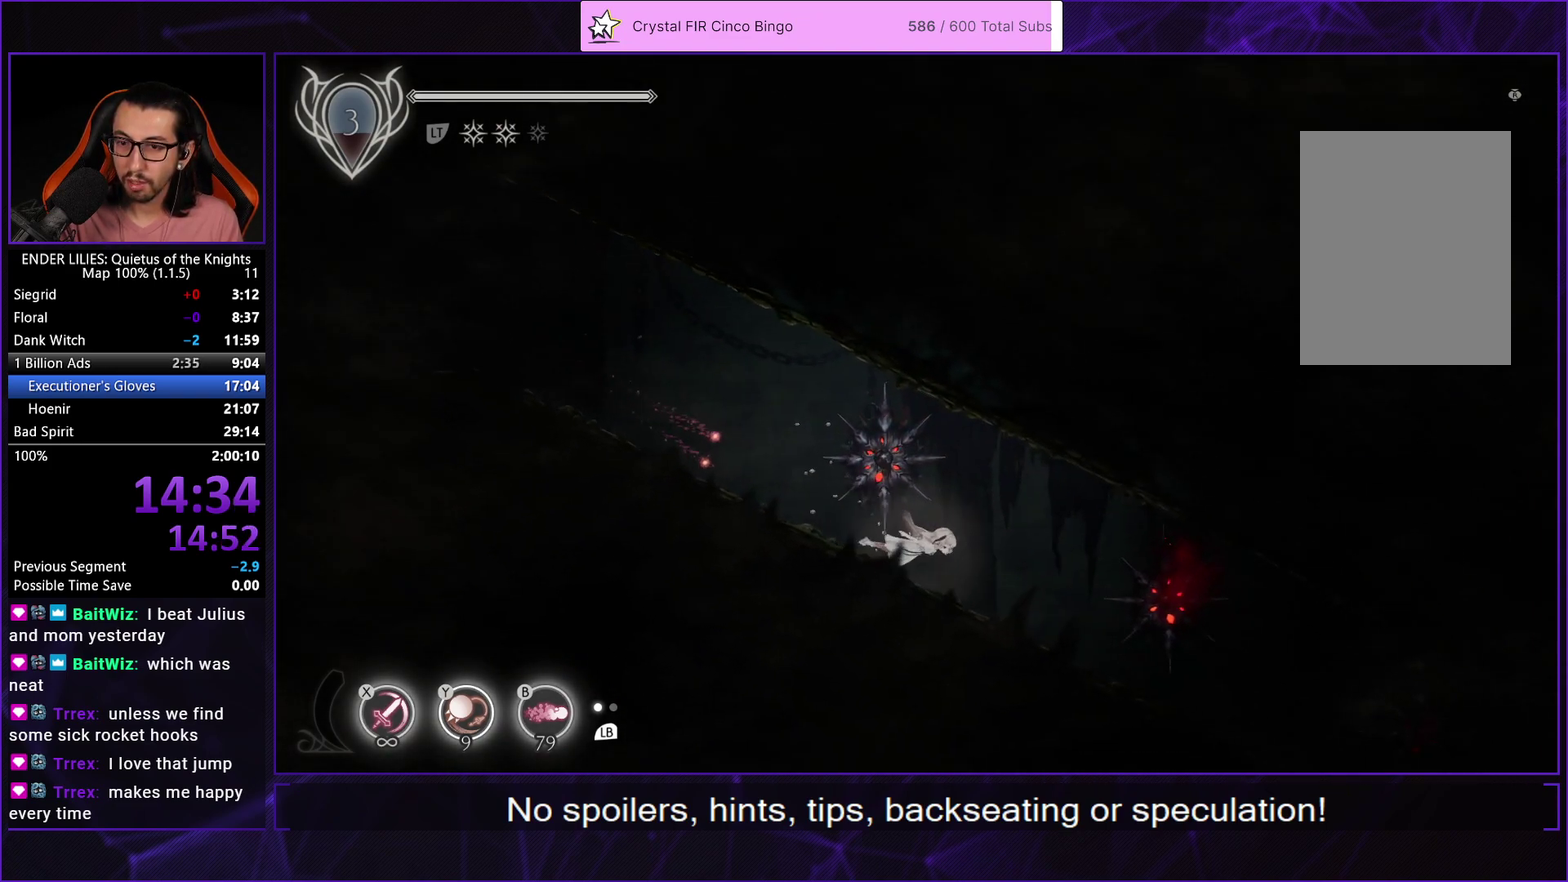
{"buttons": ["DPAD_DOWN", "DPAD_RIGHT"], "left_stick": "center", "right_stick": "center", "events": [[467, "DPAD_DOWN", "down"]]}
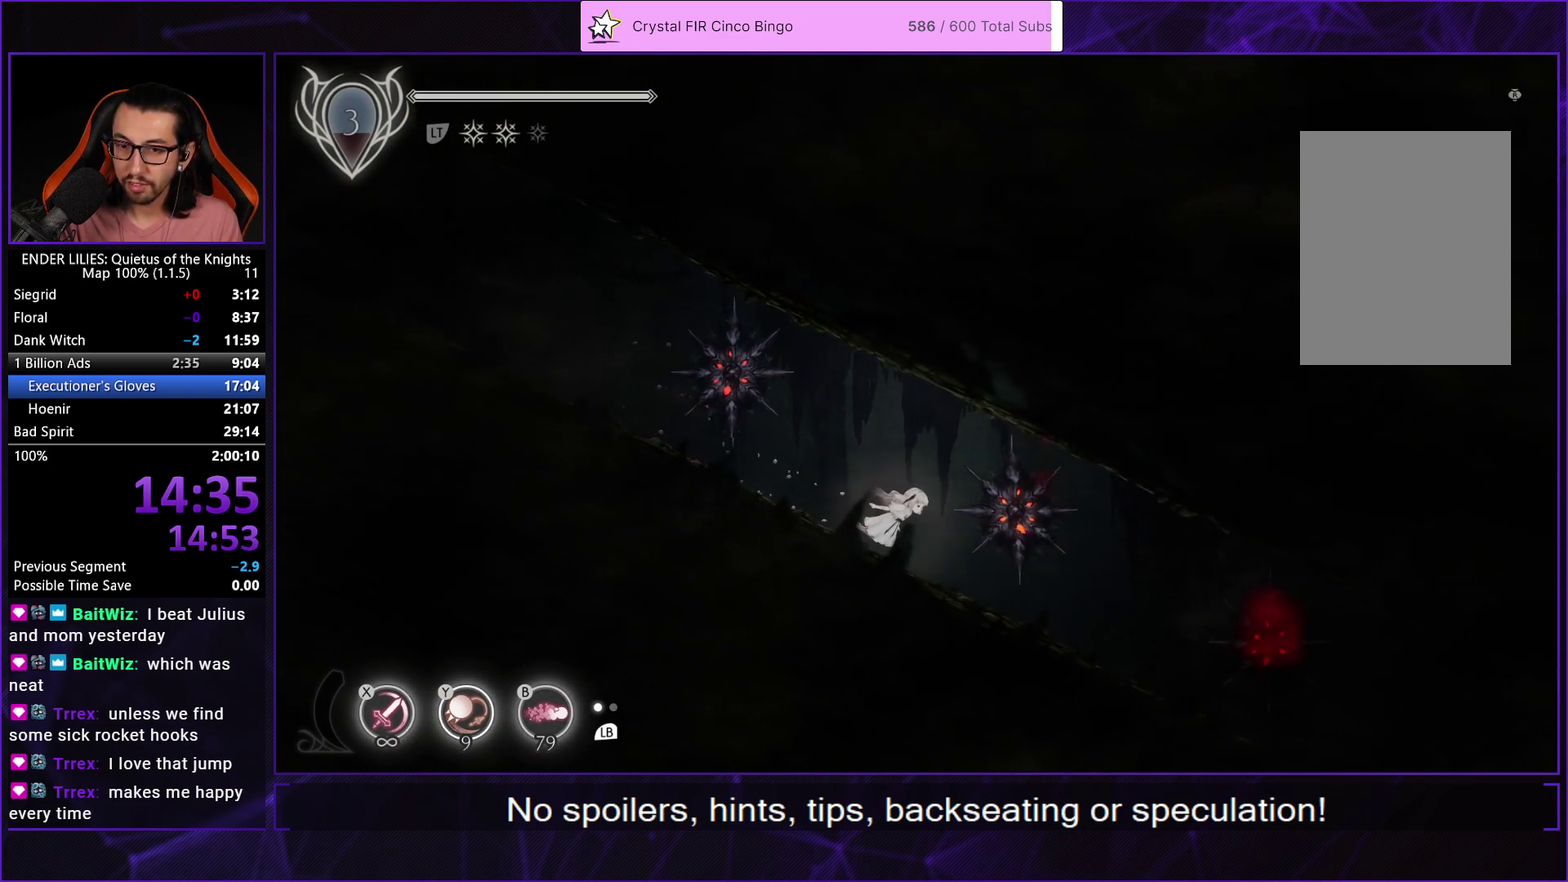
{"buttons": ["DPAD_RIGHT"], "left_stick": "center", "right_stick": "center", "events": [[100, "R1", "down"], [250, "DPAD_DOWN", "up"], [300, "R1", "up"]]}
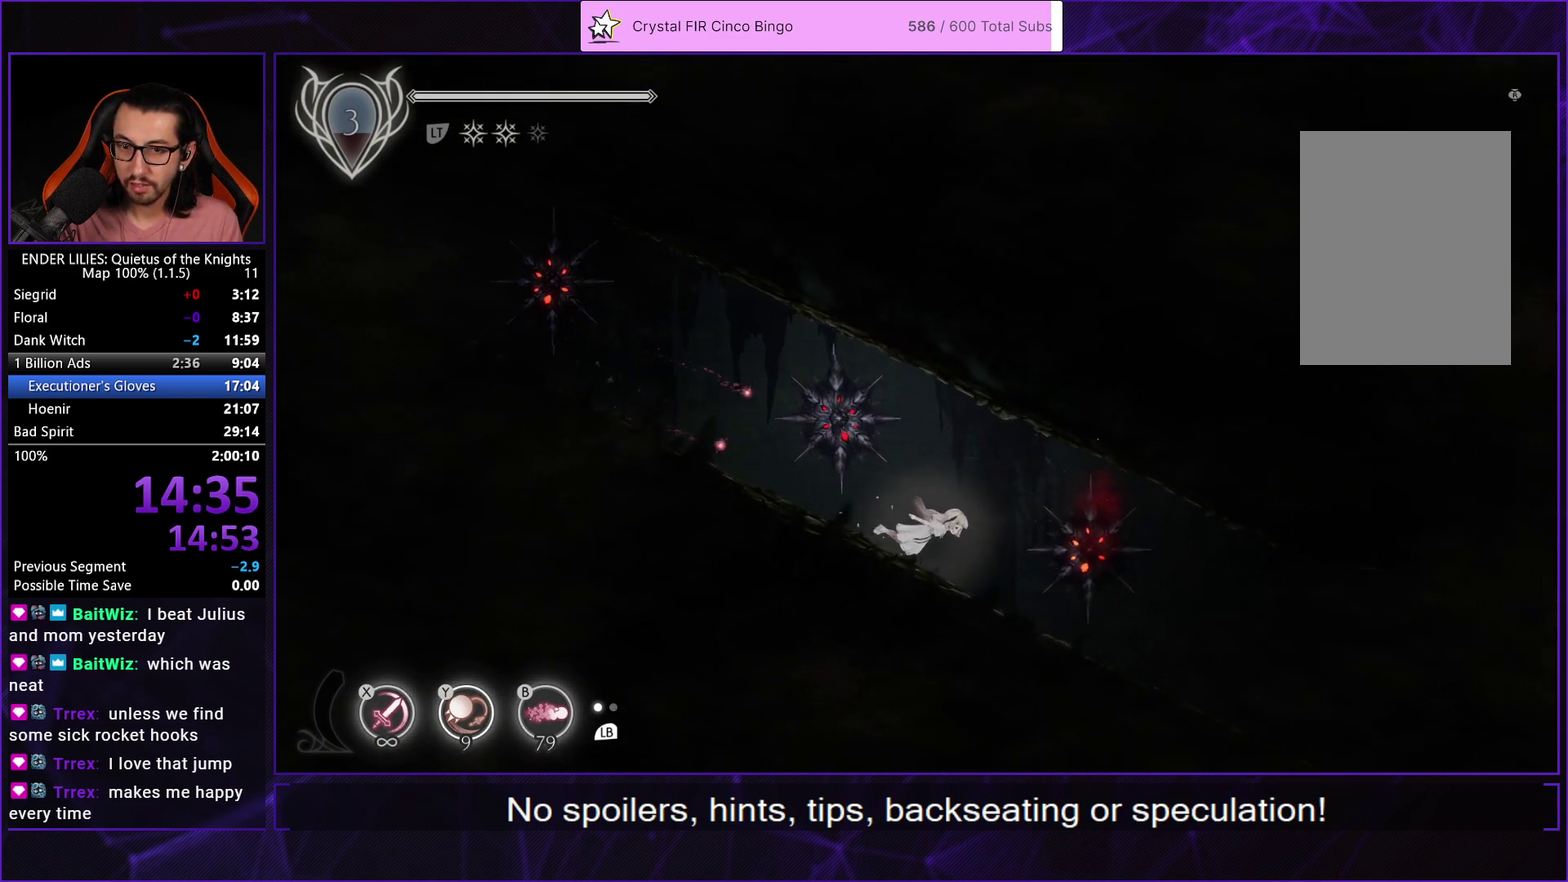
{"buttons": ["R1", "DPAD_DOWN", "DPAD_RIGHT"], "left_stick": "center", "right_stick": "center", "events": [[217, "DPAD_DOWN", "down"], [400, "R1", "down"]]}
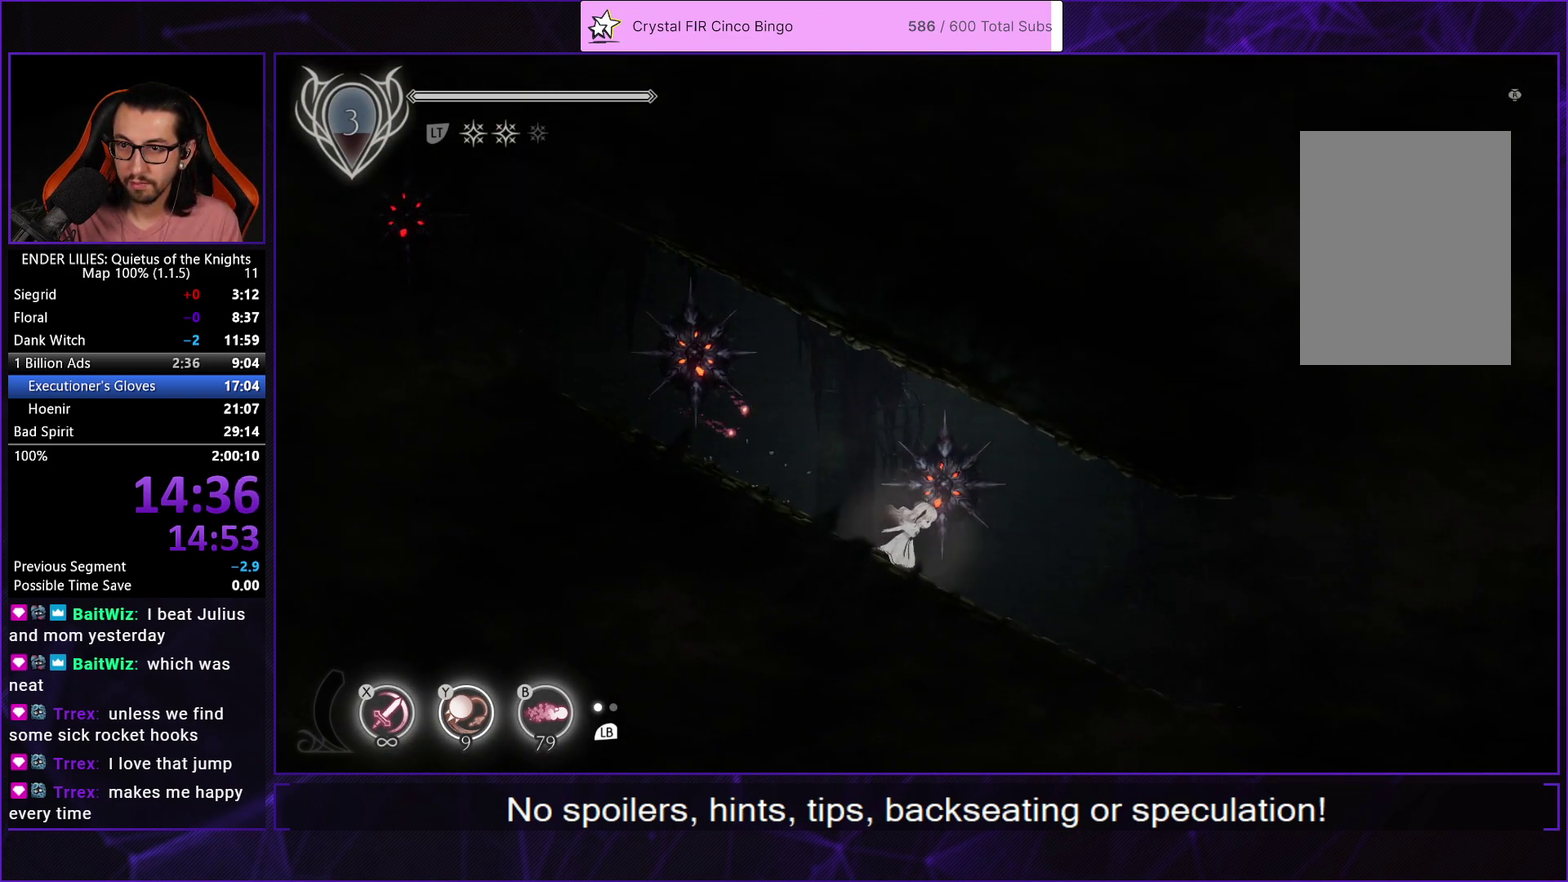
{"buttons": ["R1", "DPAD_RIGHT"], "left_stick": "center", "right_stick": "center", "events": [[50, "DPAD_DOWN", "up"], [100, "R1", "up"], [117, "L2", "down"], [183, "R1", "down"], [217, "L2", "up"], [317, "R1", "up"], [333, "L2", "down"], [383, "R1", "down"], [433, "L2", "up"]]}
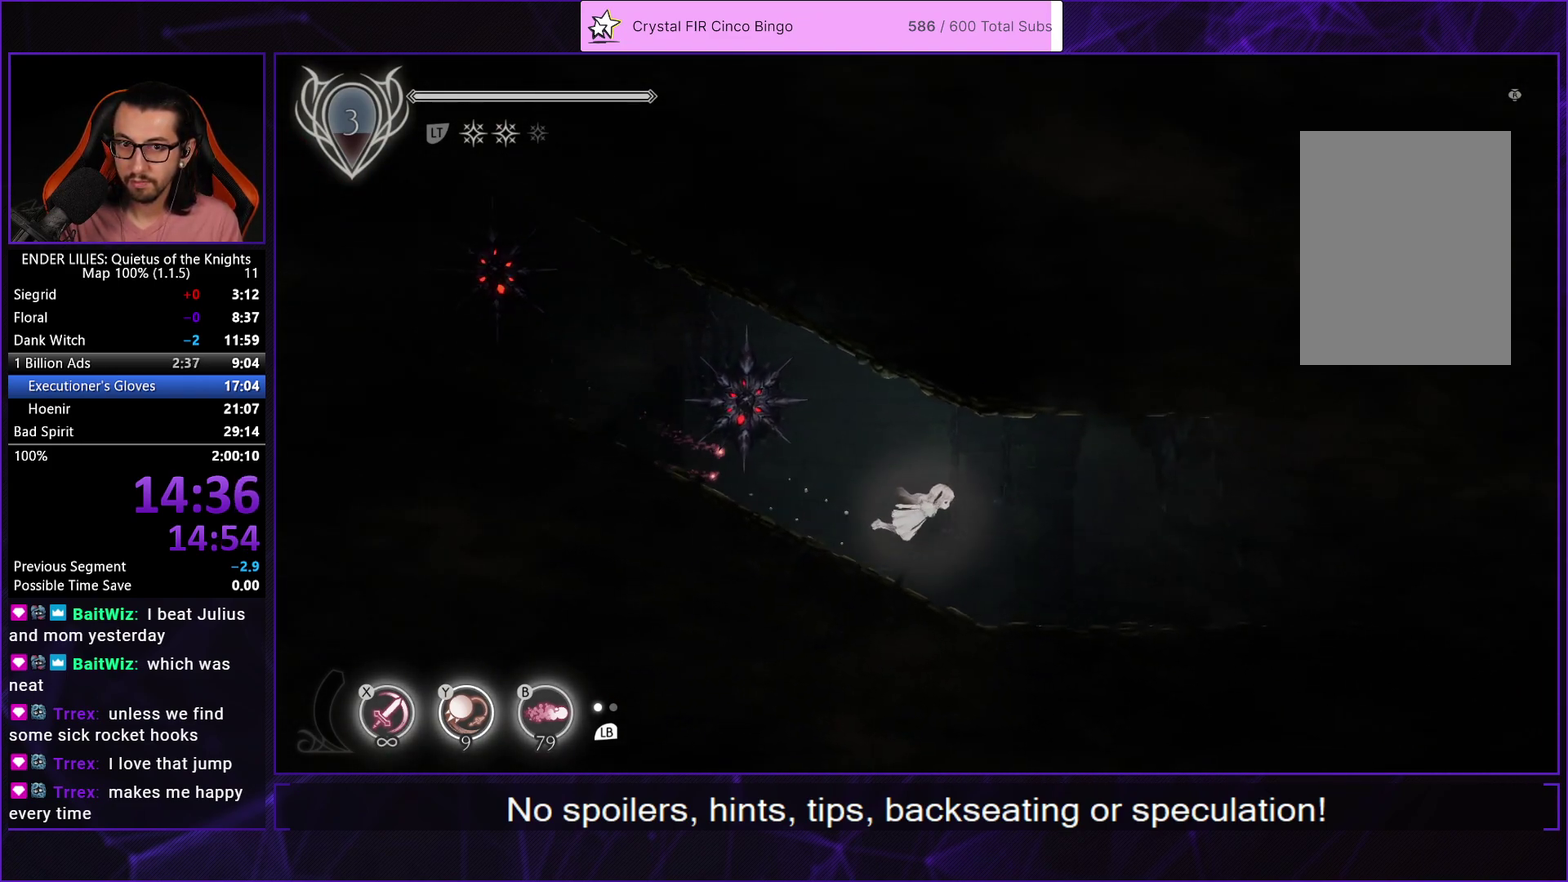
{"buttons": ["L2", "R1", "DPAD_RIGHT"], "left_stick": "center", "right_stick": "center", "events": [[17, "R1", "up"], [33, "L2", "down"], [67, "R1", "down"], [167, "L2", "up"], [183, "R1", "up"], [250, "R1", "down"], [267, "L2", "down"], [367, "L2", "up"], [367, "R1", "up"], [450, "R1", "down"], [467, "L2", "down"]]}
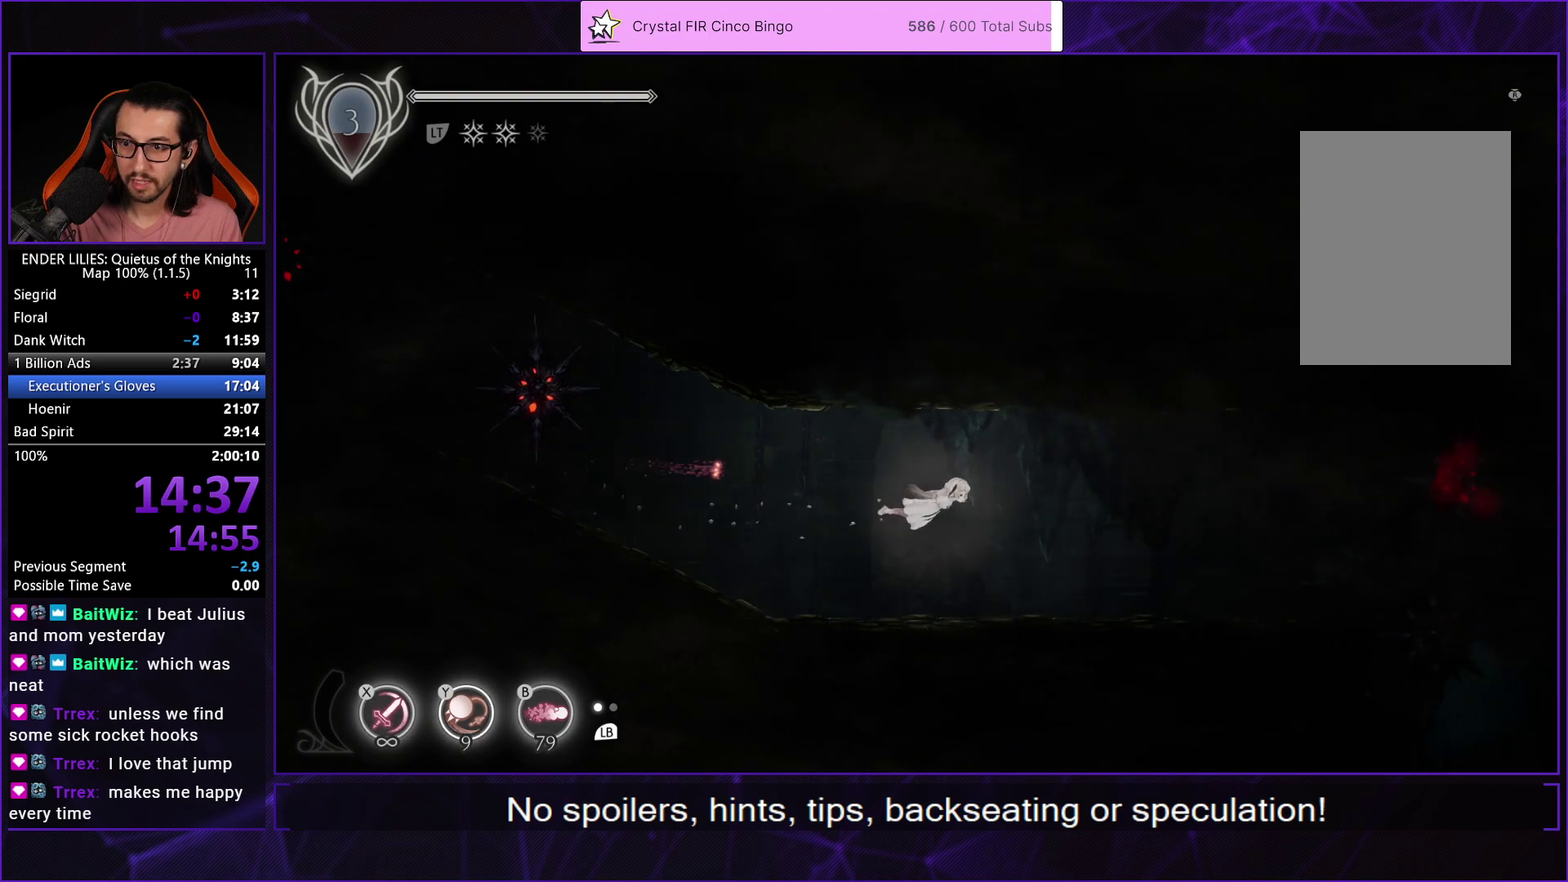
{"buttons": ["DPAD_RIGHT"], "left_stick": "center", "right_stick": "center", "events": [[50, "R1", "up"], [67, "L2", "up"], [133, "R1", "down"], [167, "L2", "down"], [233, "R1", "up"], [267, "L2", "up"], [300, "R1", "down"], [450, "R1", "up"]]}
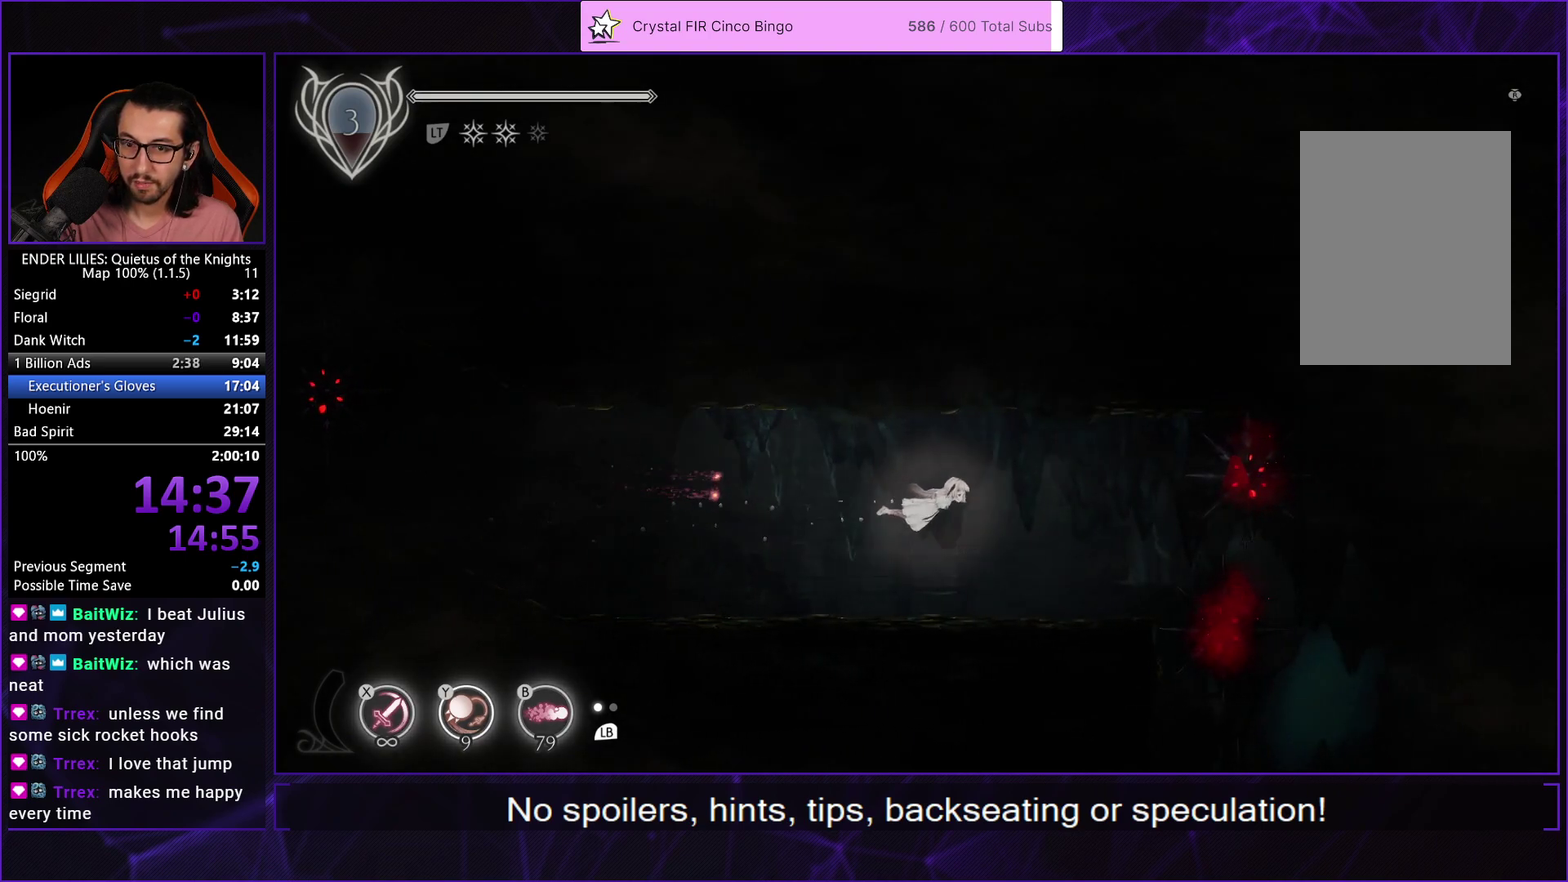
{"buttons": ["DPAD_RIGHT"], "left_stick": "center", "right_stick": "center", "events": [[300, "DPAD_DOWN", "down"], [450, "DPAD_DOWN", "up"]]}